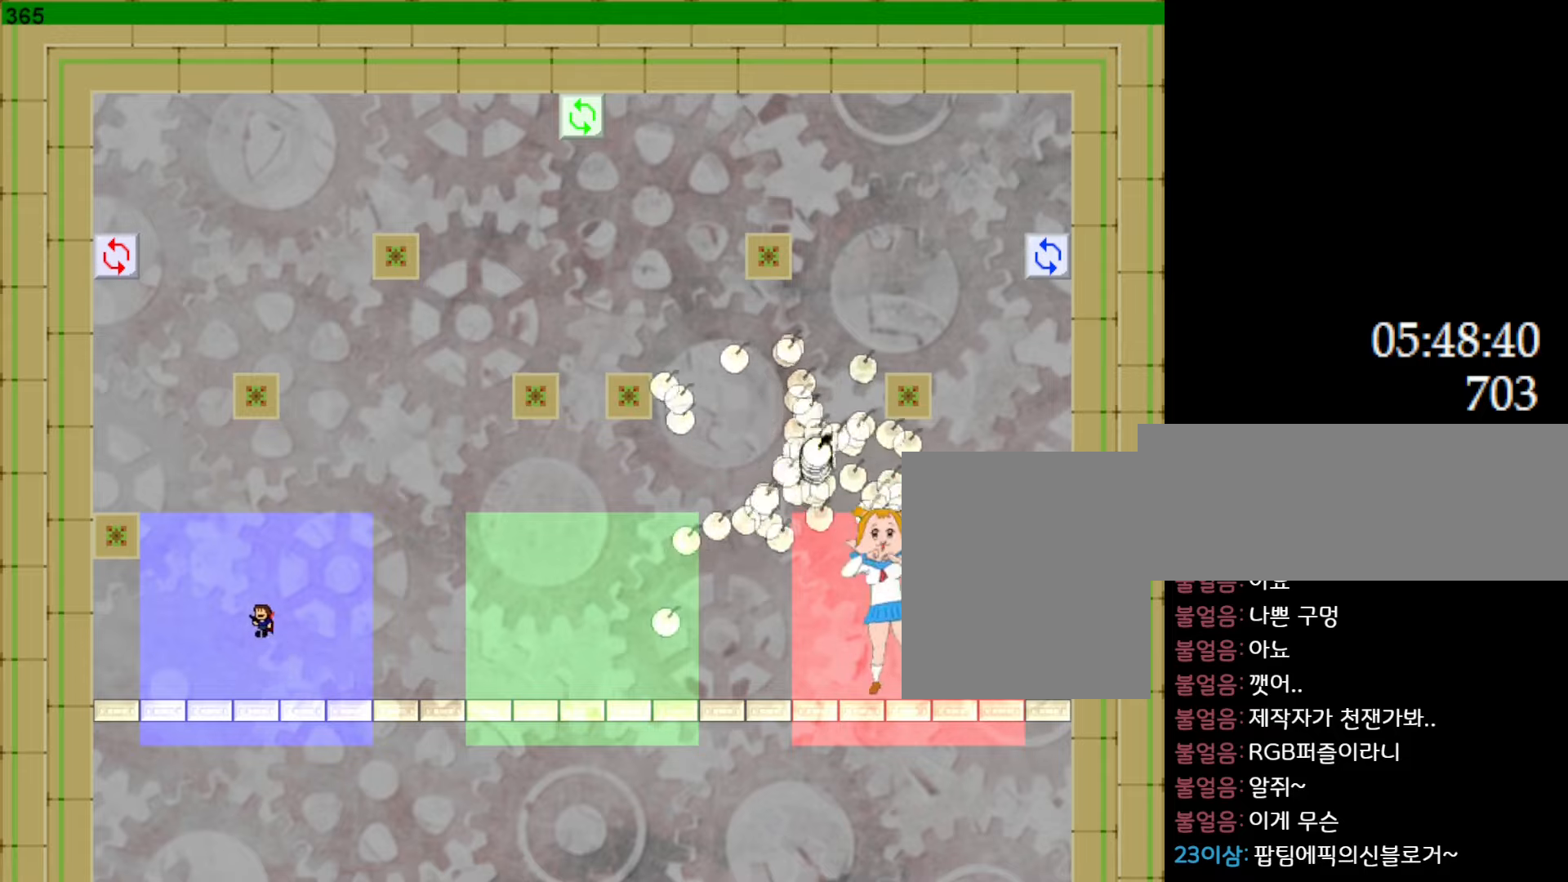
Gameplay with keyboard; each line is a JSON object with the keys held at the frame after it. "events" lists presses ("down") and releases ("up") of "down", "l_up", "left", "r", "r_up", "right", "up" and "z" between this image and that frame as [ms after this image, input, new state], when the widget could be followed in between. No other keys are recorded. Mouse input is not recorded. Key names are as the overlay labels them; some are game actions (e.g. jump) rather than physical keys.
{"keys": ["l_up", "left"], "events": [[233, "l_up", "up"], [267, "l_up", "down"]]}
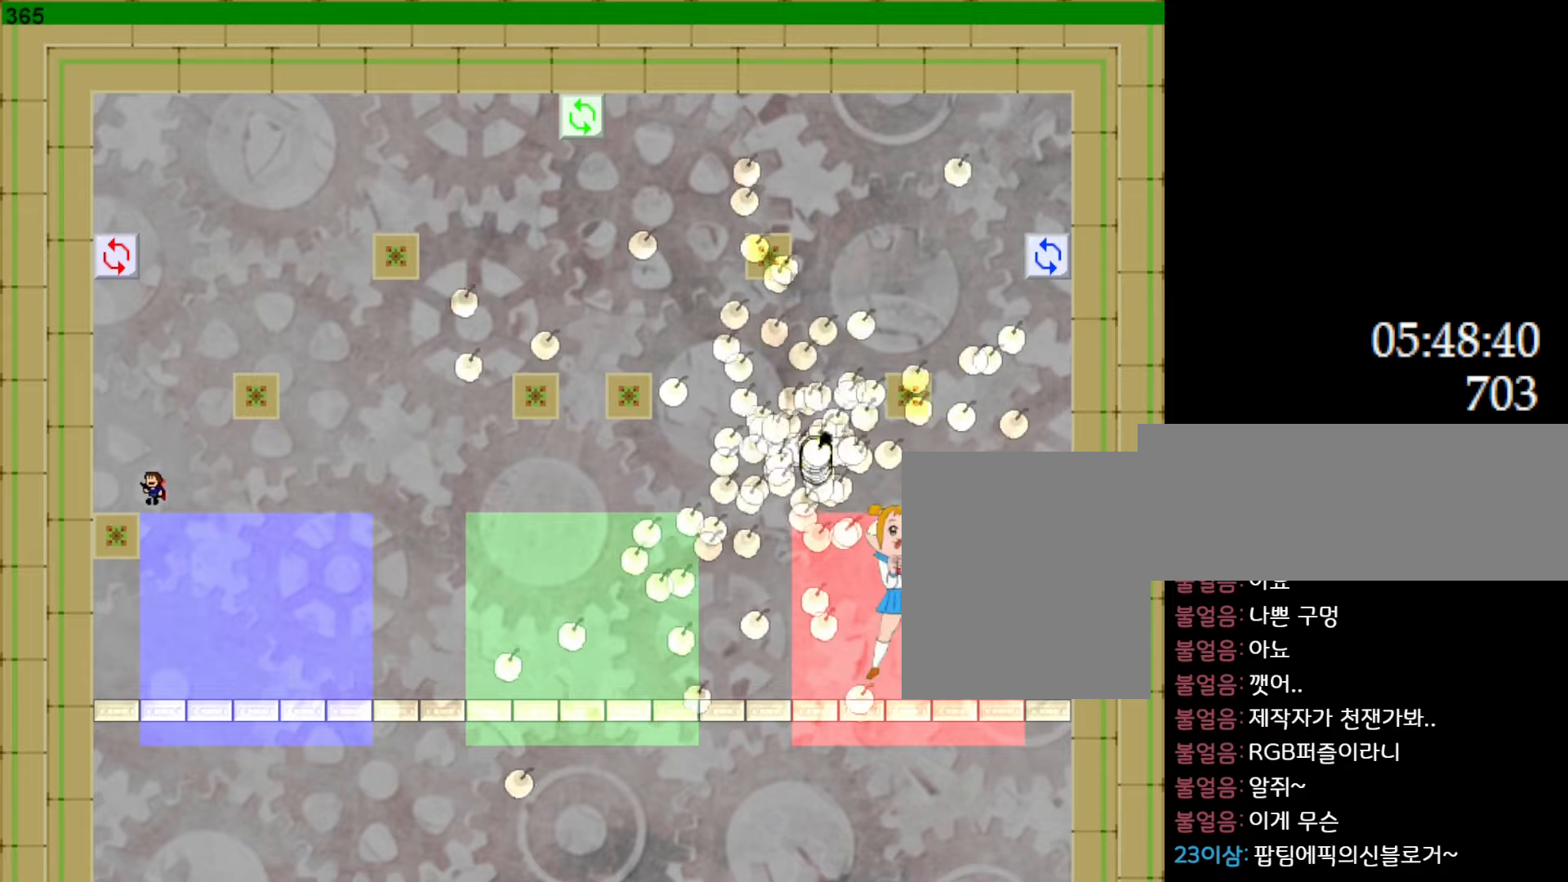
{"keys": ["l_up", "right"], "events": [[67, "l_up", "up"], [167, "left", "up"], [433, "l_up", "down"], [483, "right", "down"]]}
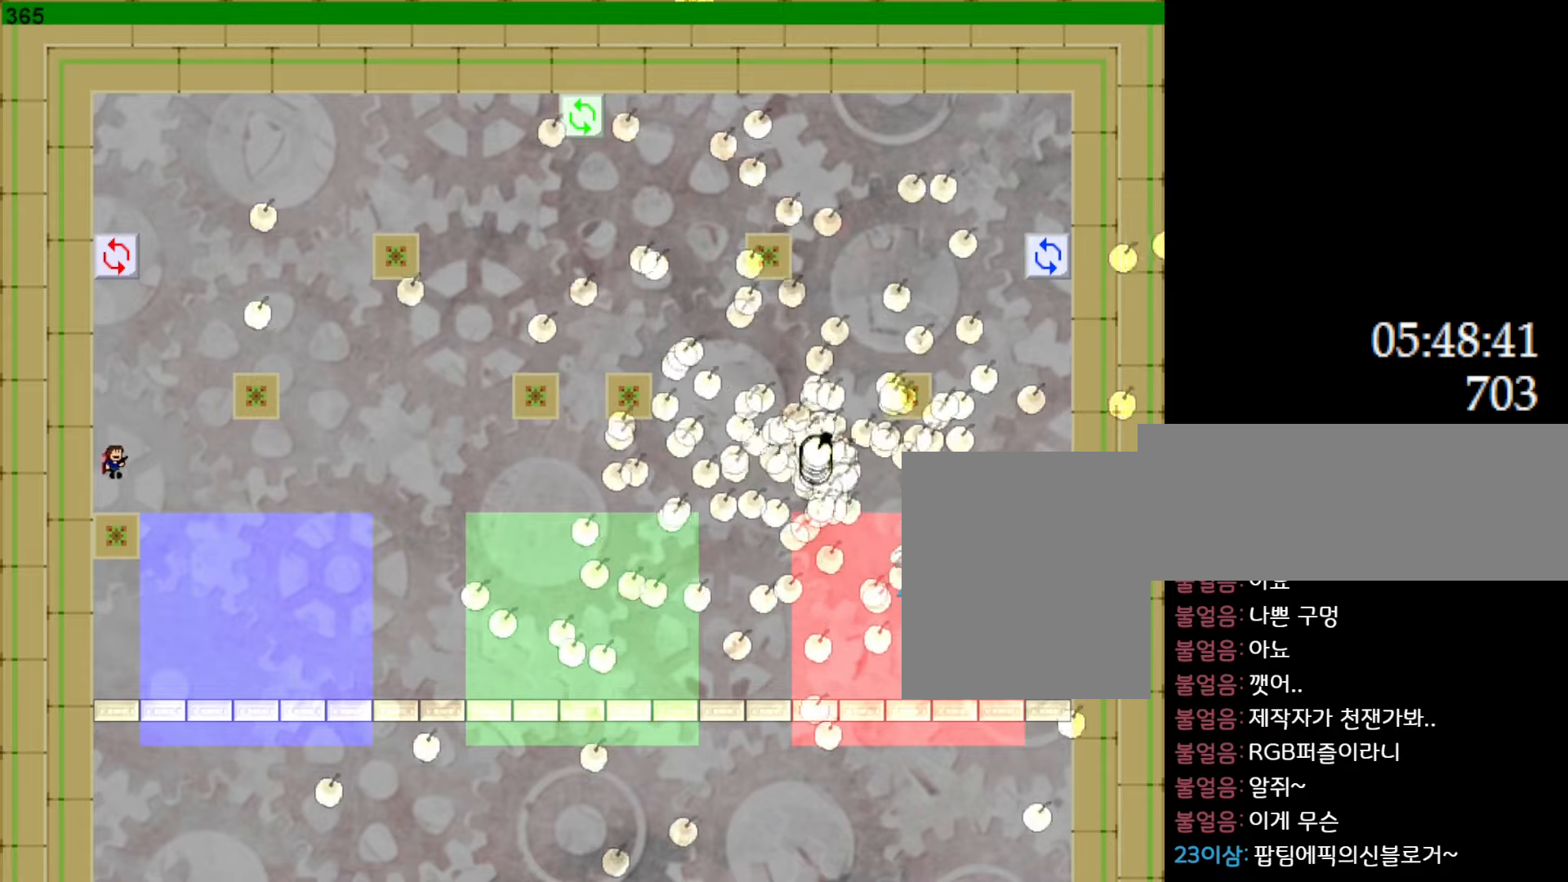
{"keys": ["l_up", "left"], "events": [[150, "right", "up"], [300, "l_up", "up"], [333, "l_up", "down"], [400, "left", "down"]]}
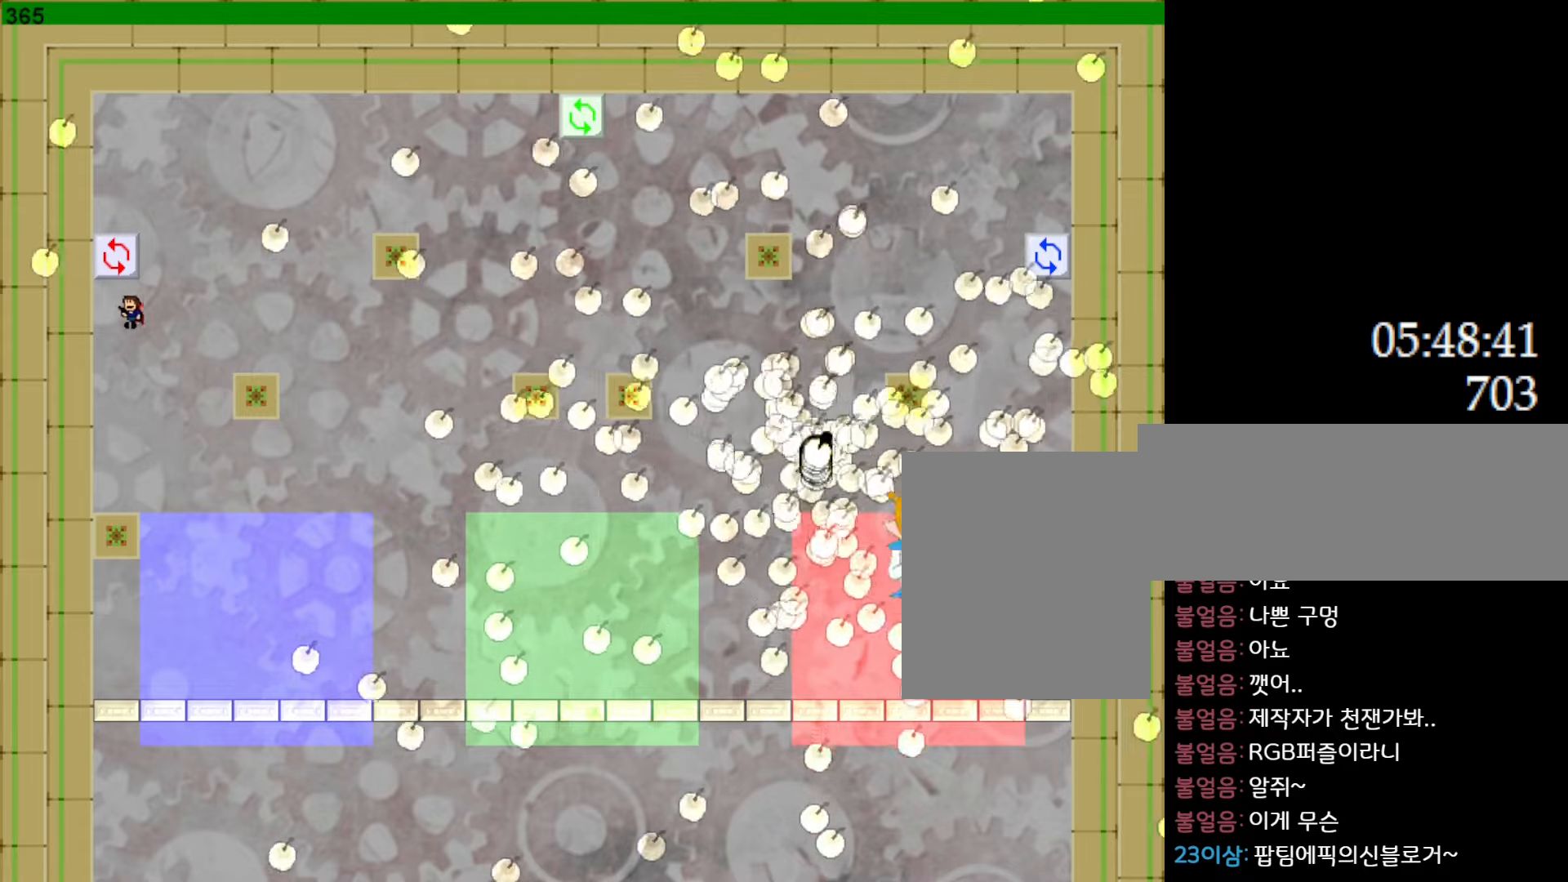
{"keys": ["right"], "events": [[117, "left", "up"], [350, "l_up", "up"], [450, "right", "down"]]}
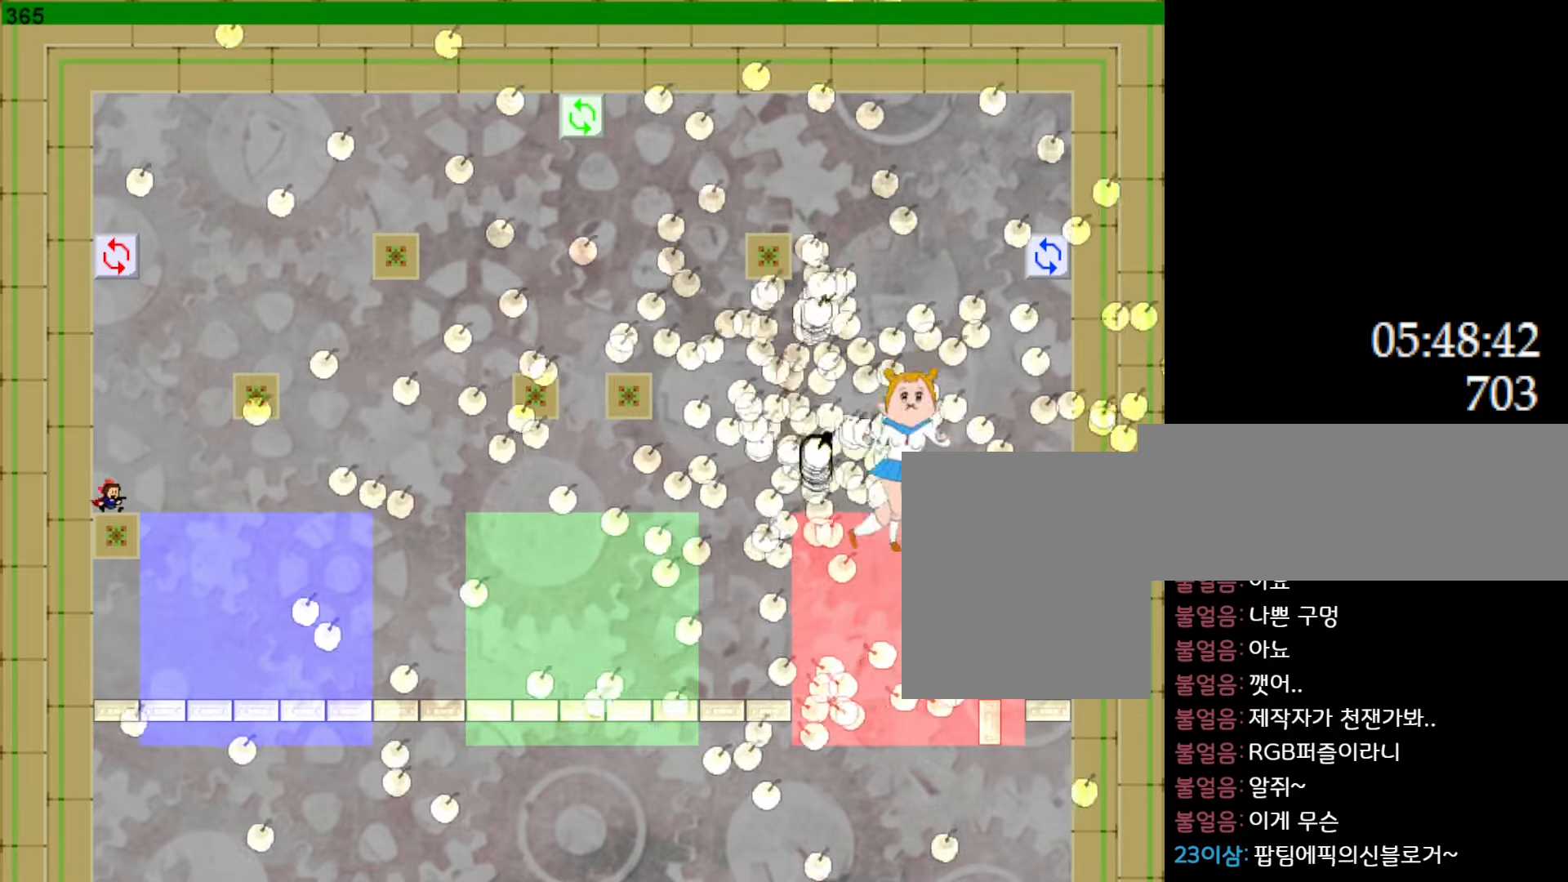
{"keys": ["l_up"], "events": [[33, "right", "up"], [483, "l_up", "down"]]}
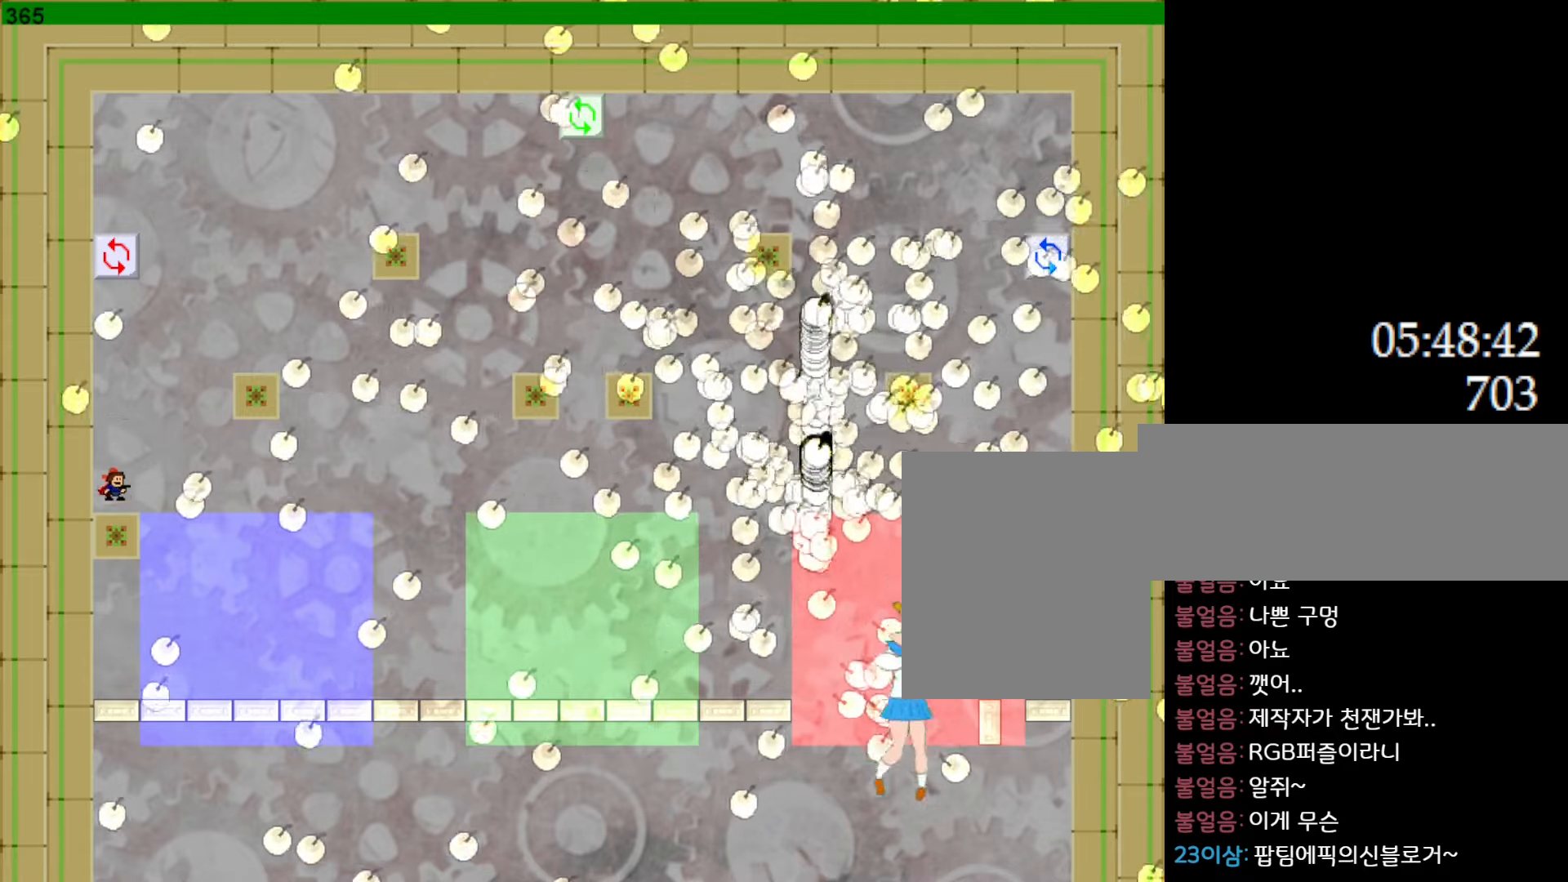
{"keys": [], "events": [[317, "l_up", "up"], [383, "right", "down"], [500, "right", "up"]]}
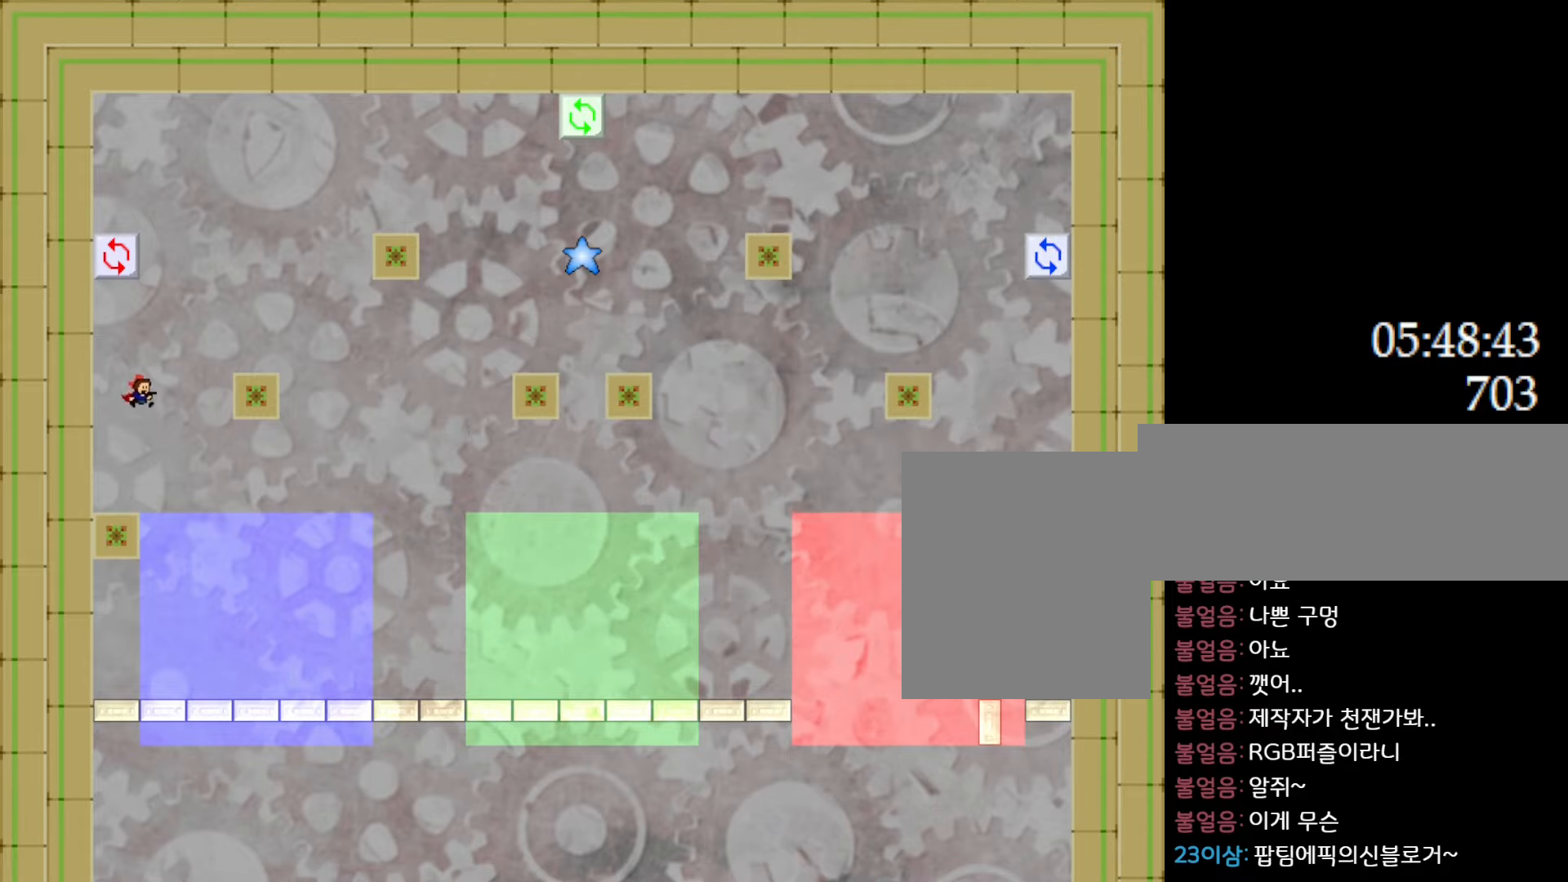
{"keys": ["l_up"], "events": [[350, "l_up", "down"]]}
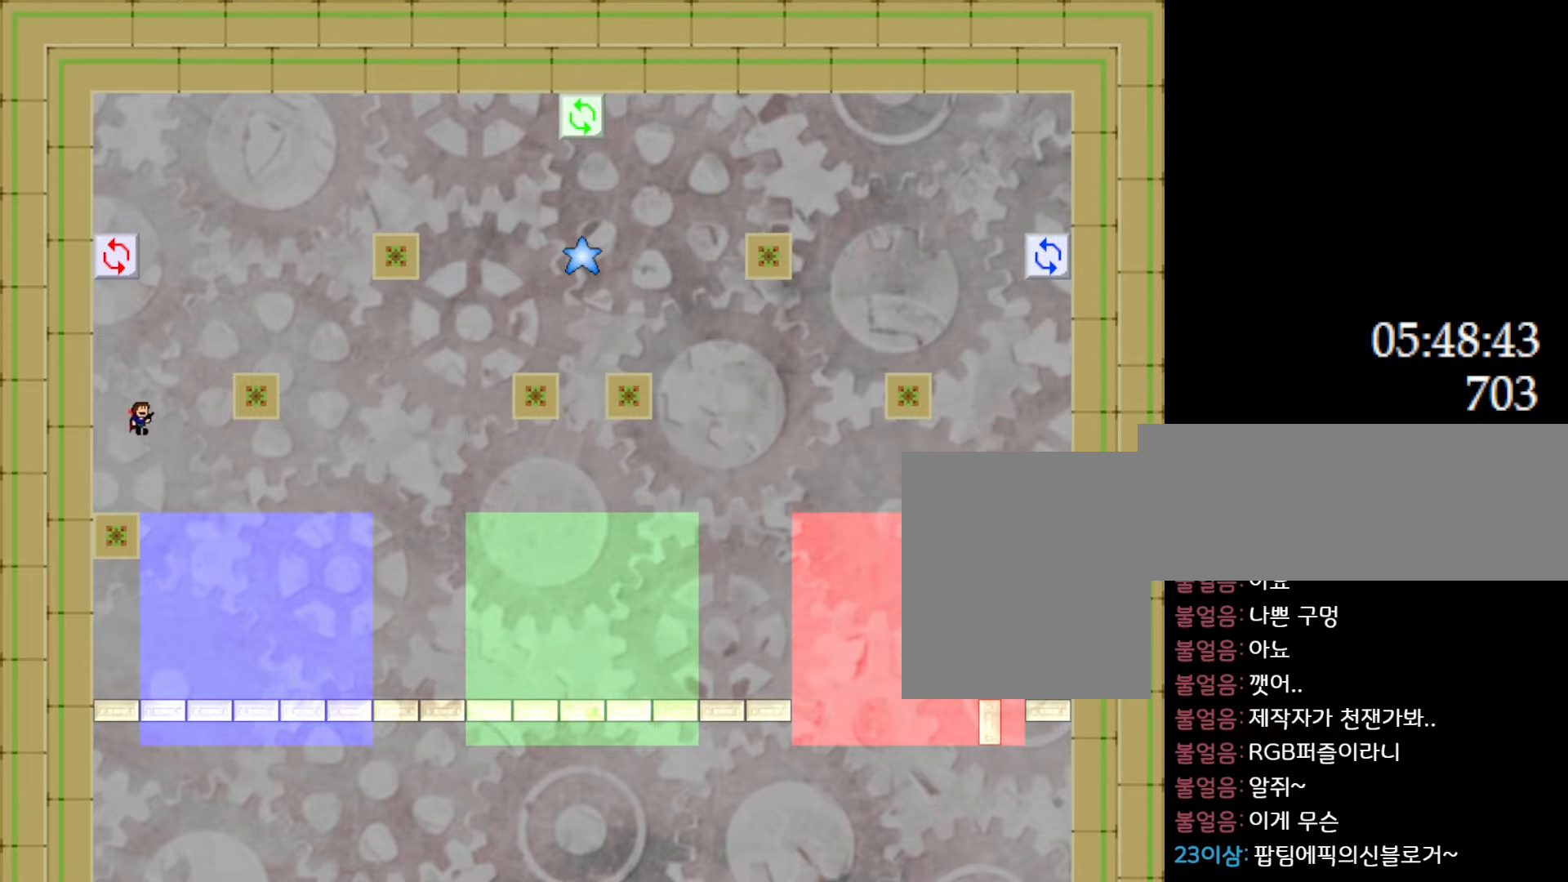
{"keys": ["right"], "events": [[17, "right", "down"], [67, "l_up", "up"], [117, "l_up", "down"], [250, "l_up", "up"]]}
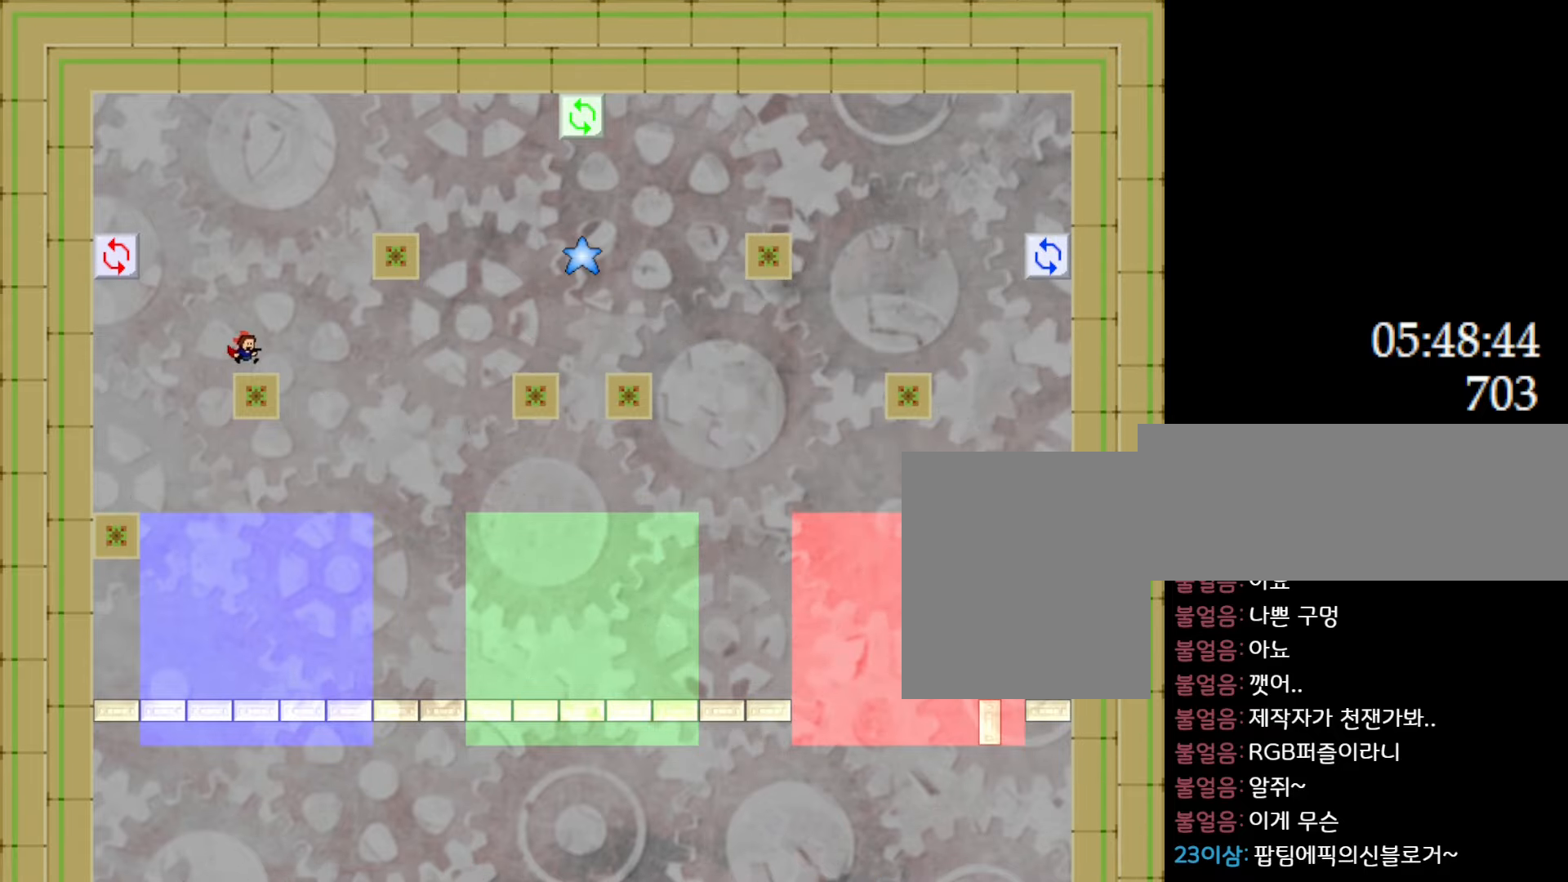
{"keys": ["l_up", "right"], "events": [[17, "l_up", "down"], [200, "l_up", "up"], [250, "l_up", "down"]]}
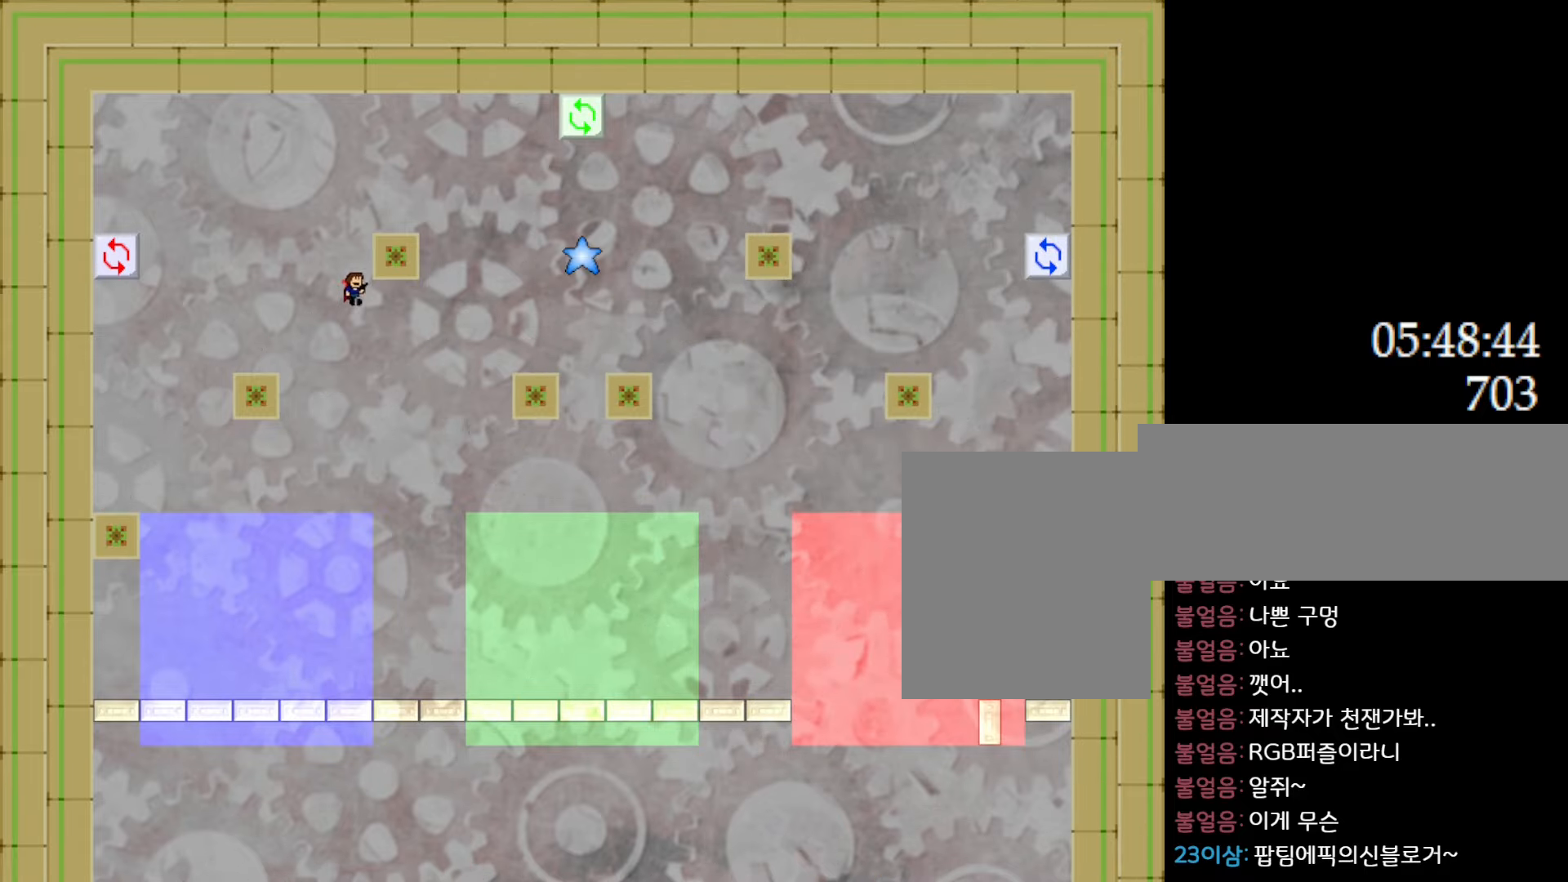
{"keys": ["left"], "events": [[100, "left", "down"], [100, "right", "up"], [500, "l_up", "up"]]}
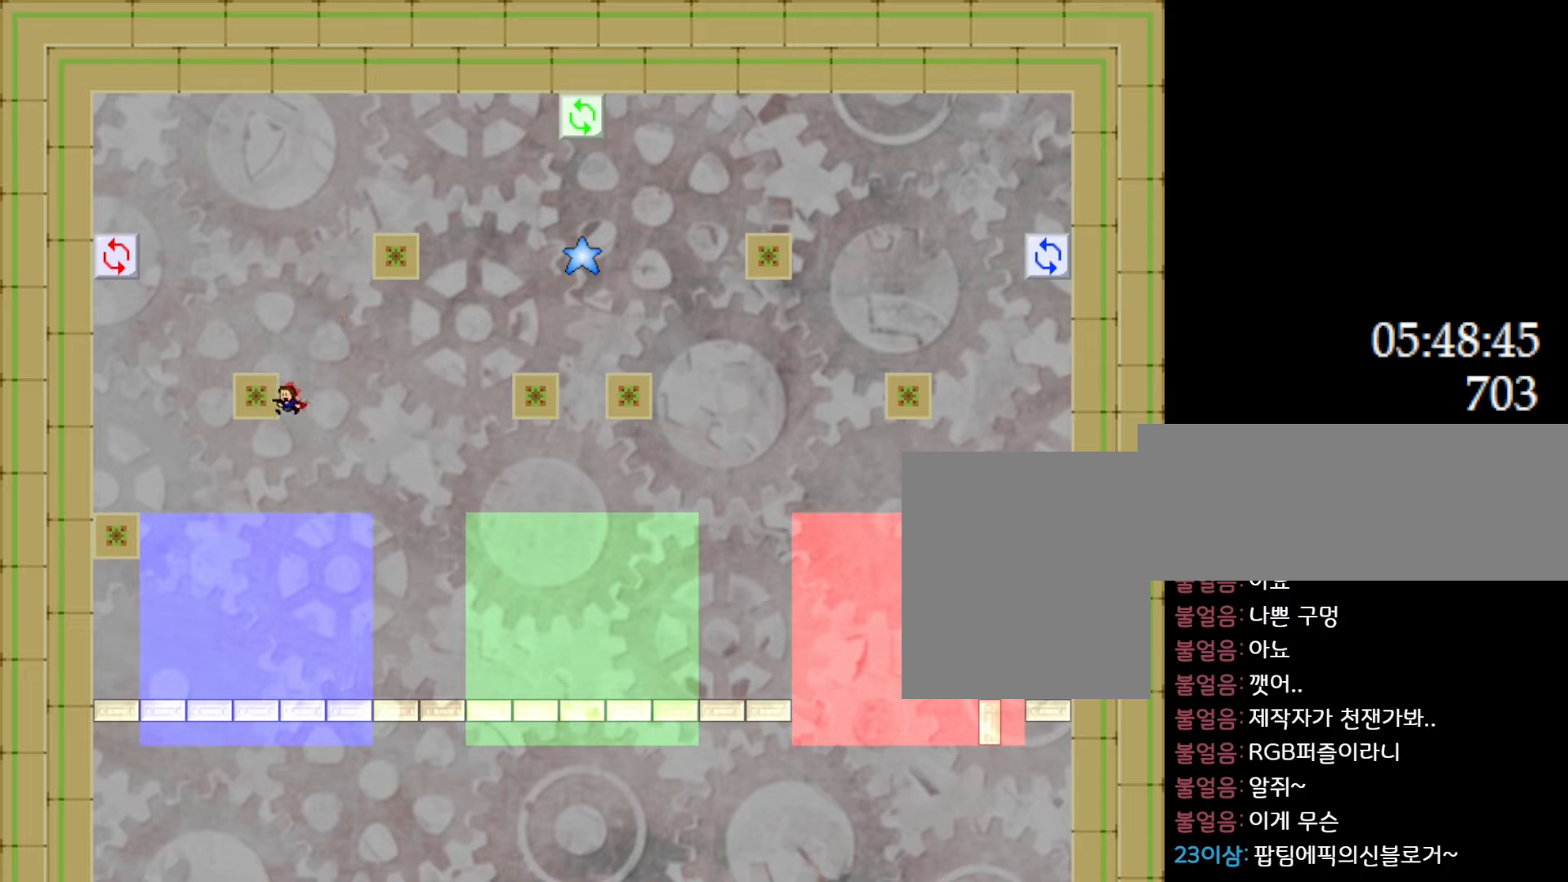
{"keys": ["l_up", "left"], "events": [[483, "l_up", "down"]]}
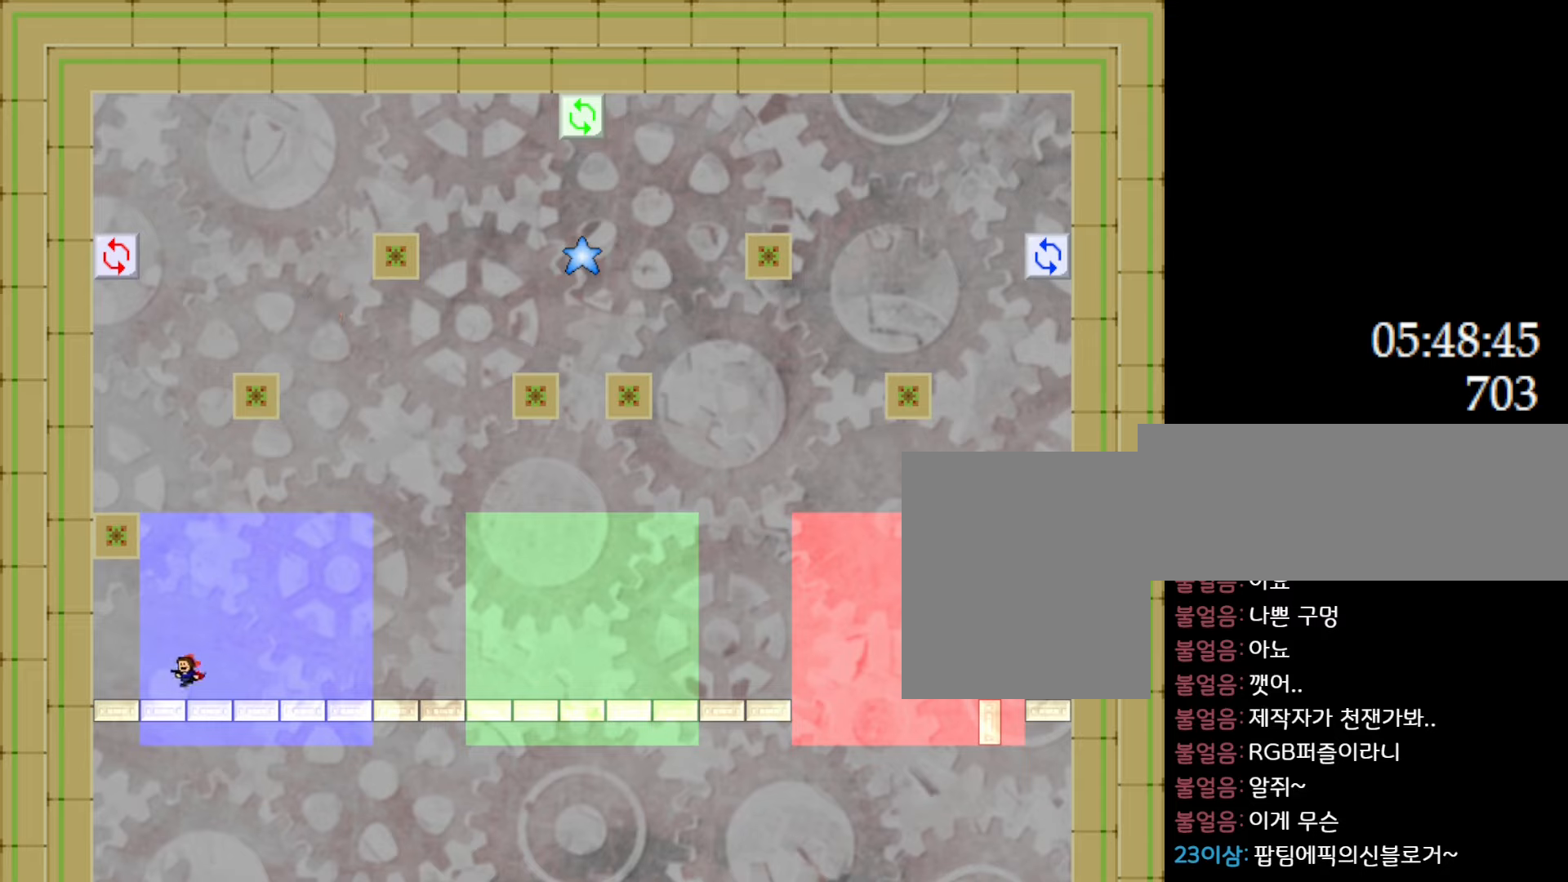
{"keys": ["l_up", "left"], "events": [[50, "left", "up"], [267, "l_up", "up"], [300, "l_up", "down"], [383, "left", "down"]]}
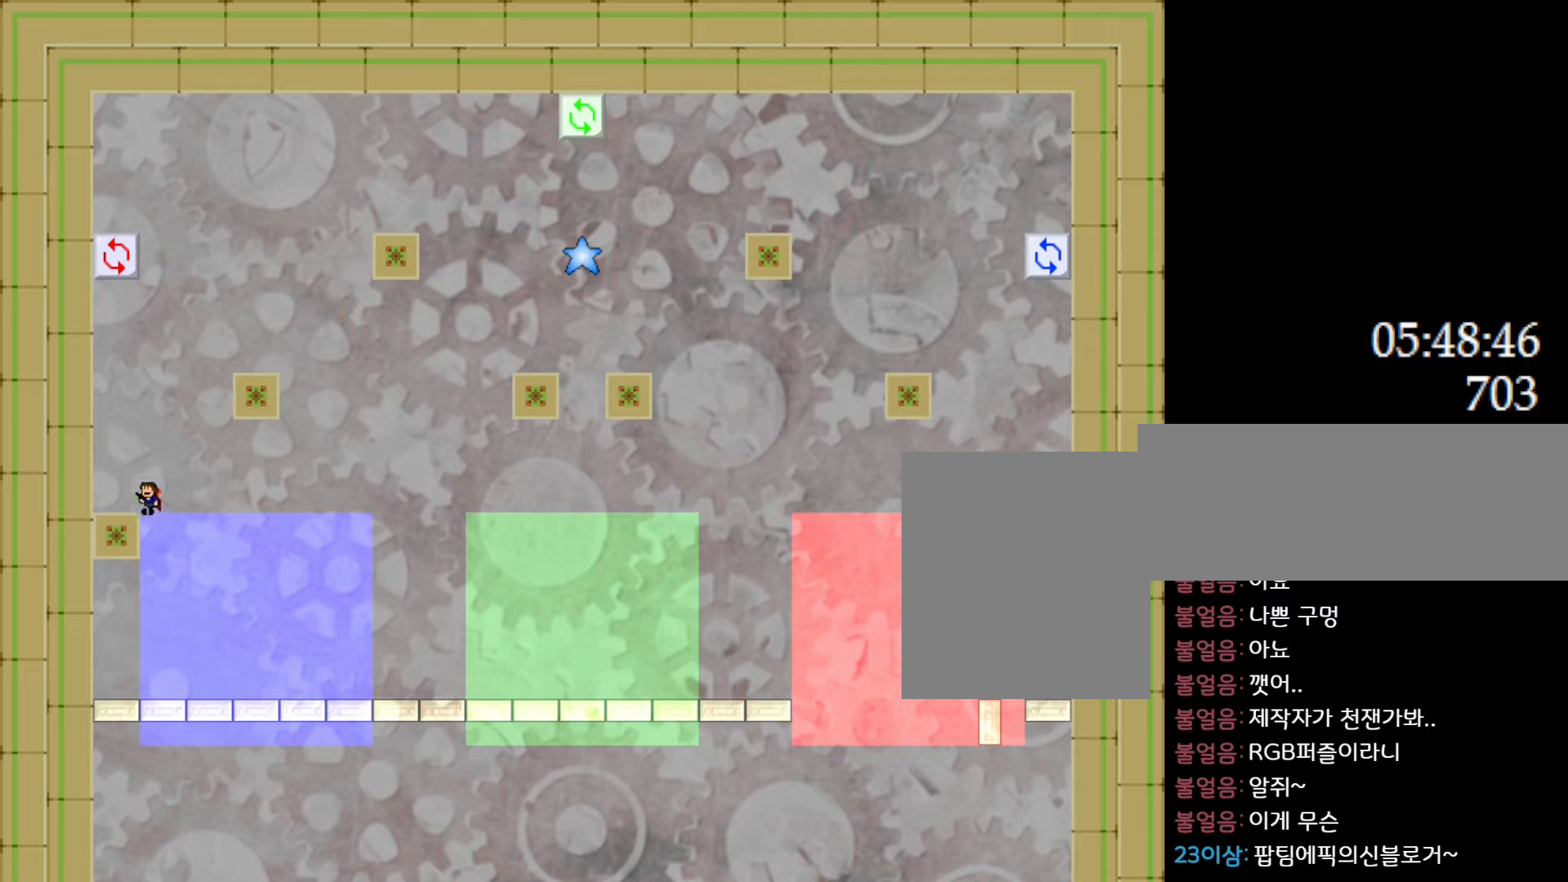
{"keys": ["l_up", "right"], "events": [[50, "l_up", "up"], [150, "left", "up"], [250, "l_up", "down"], [267, "right", "down"], [417, "l_up", "up"], [450, "l_up", "down"]]}
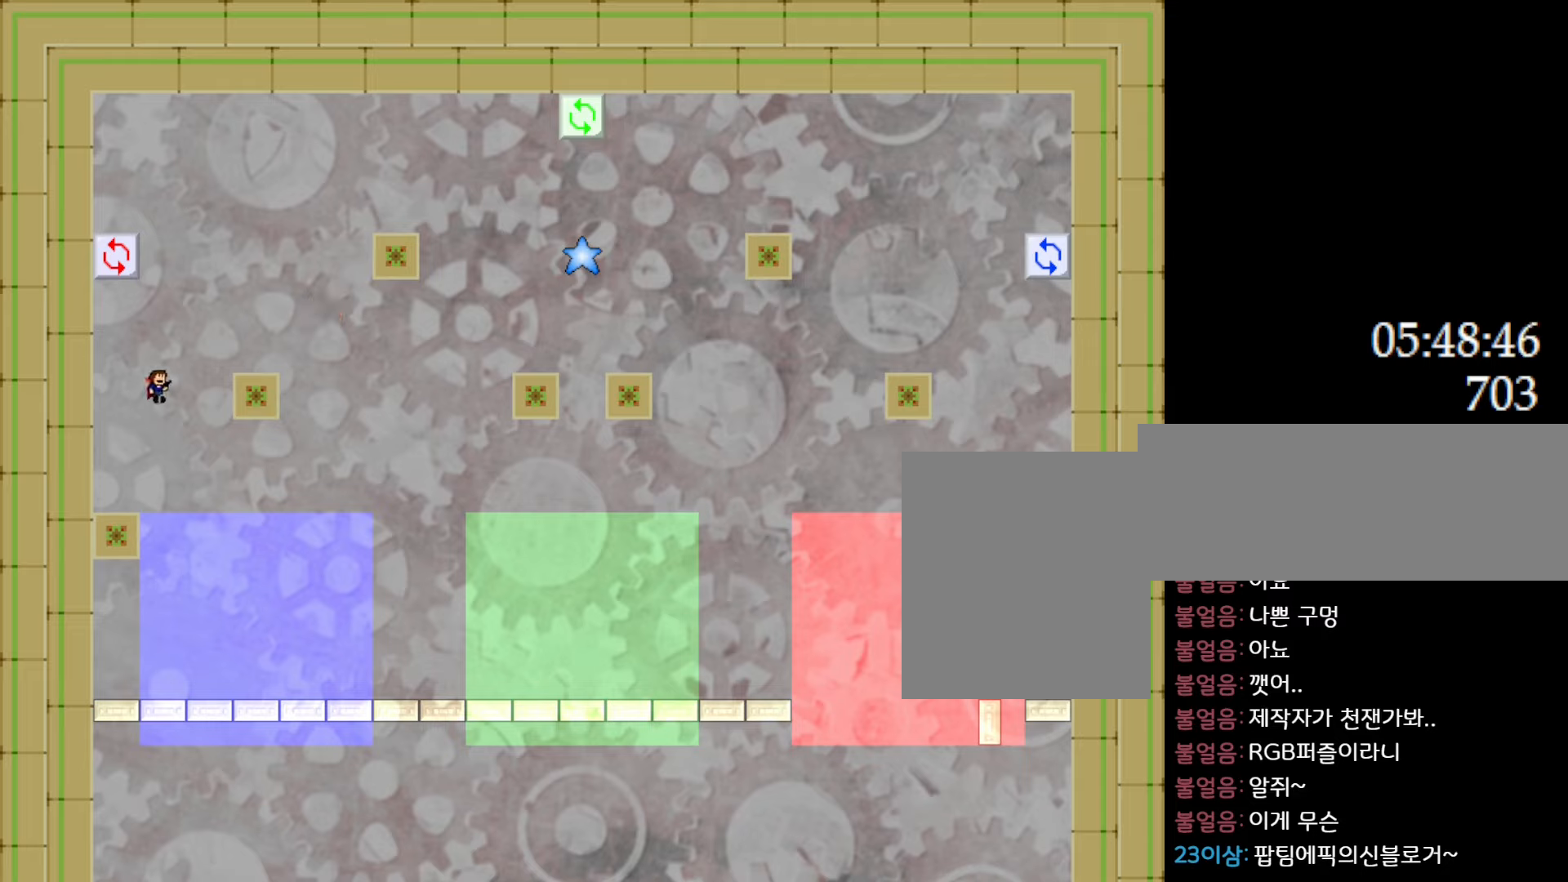
{"keys": ["l_up", "right"], "events": [[133, "l_up", "up"], [417, "l_up", "down"]]}
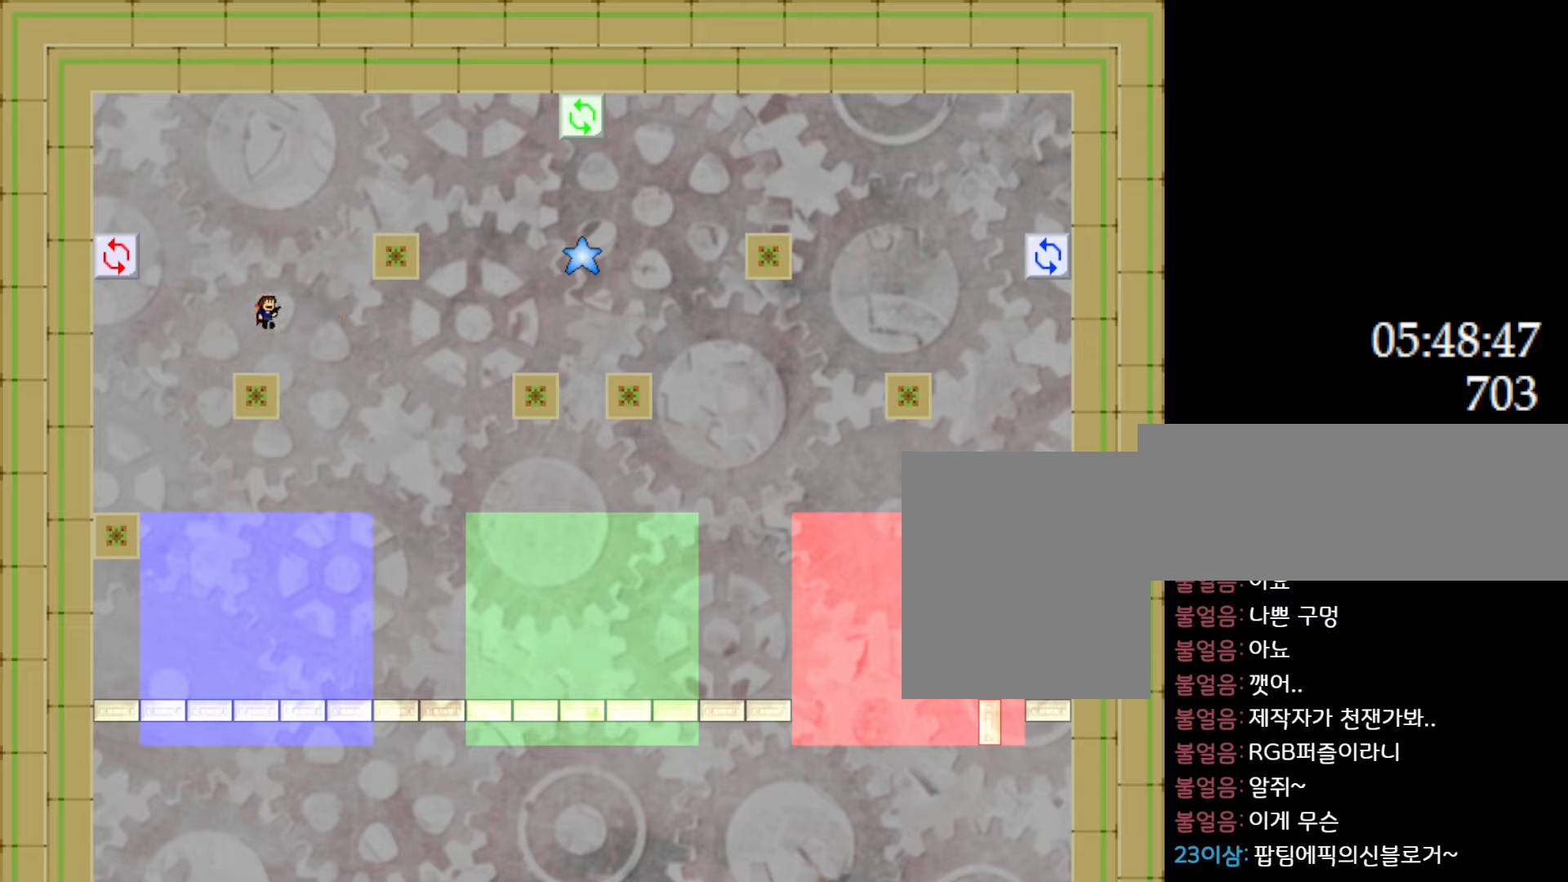
{"keys": ["right"], "events": [[117, "l_up", "up"], [167, "l_up", "down"], [350, "l_up", "up"]]}
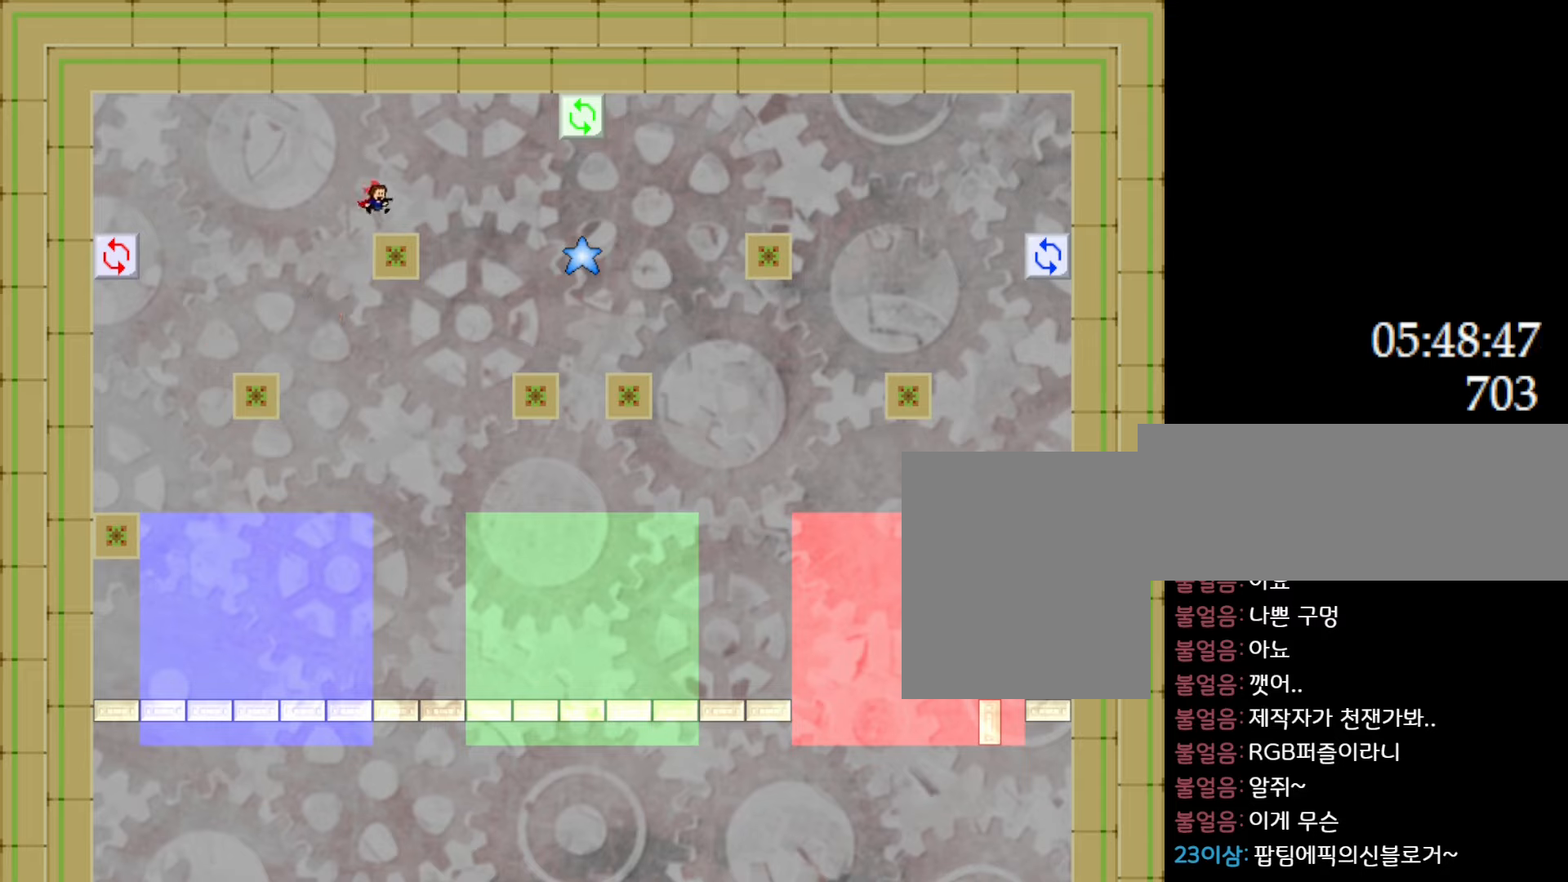
{"keys": ["right"], "events": [[133, "l_up", "down"], [300, "l_up", "up"]]}
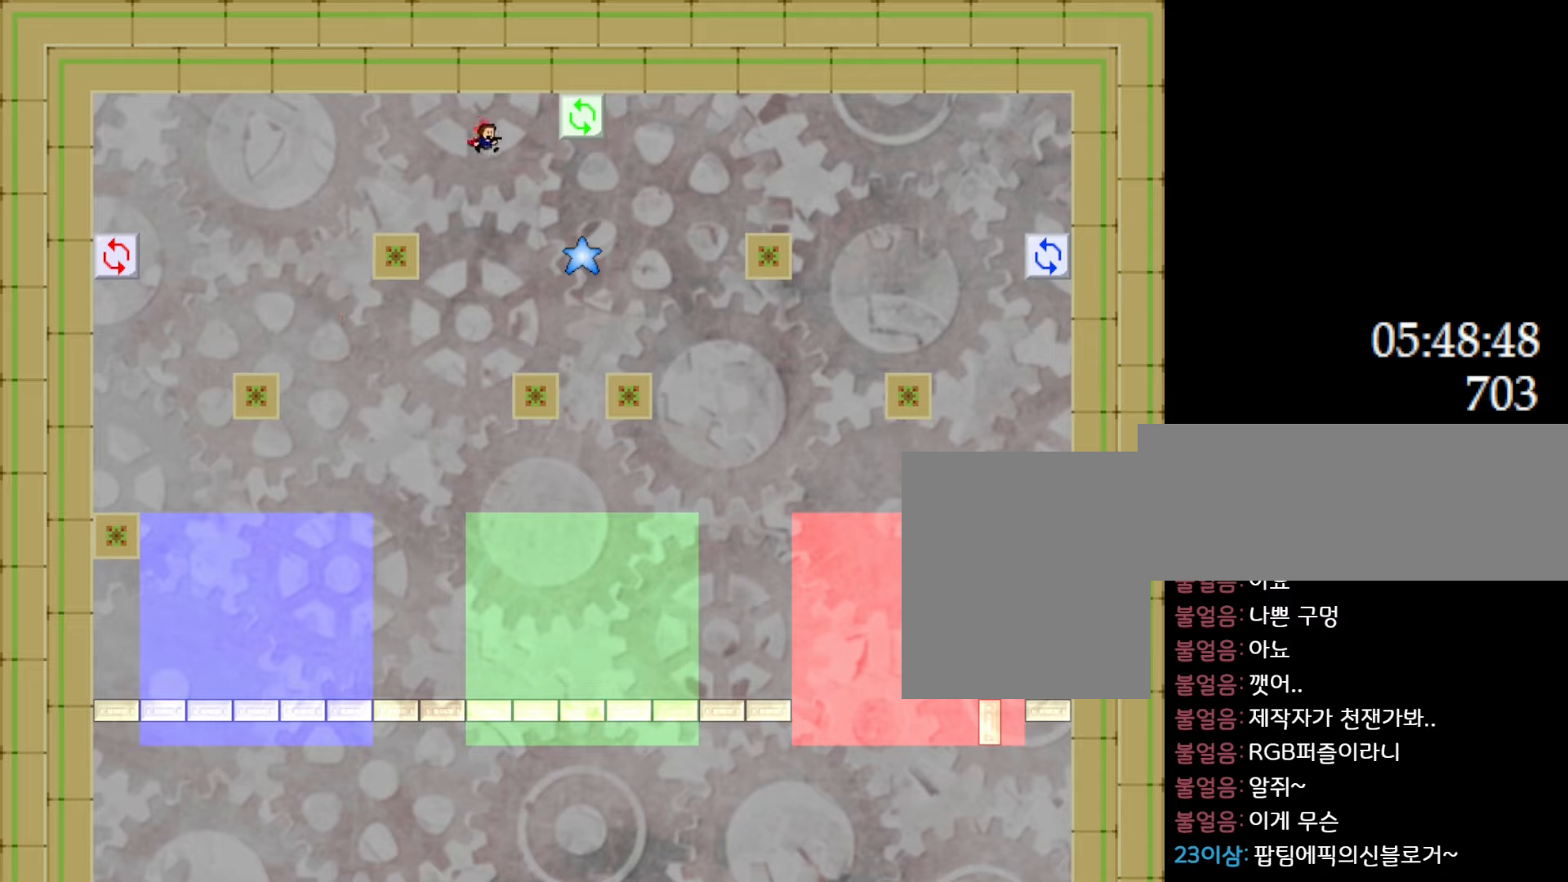
{"keys": ["right"], "events": [[350, "l_up", "down"], [383, "l_up", "up"]]}
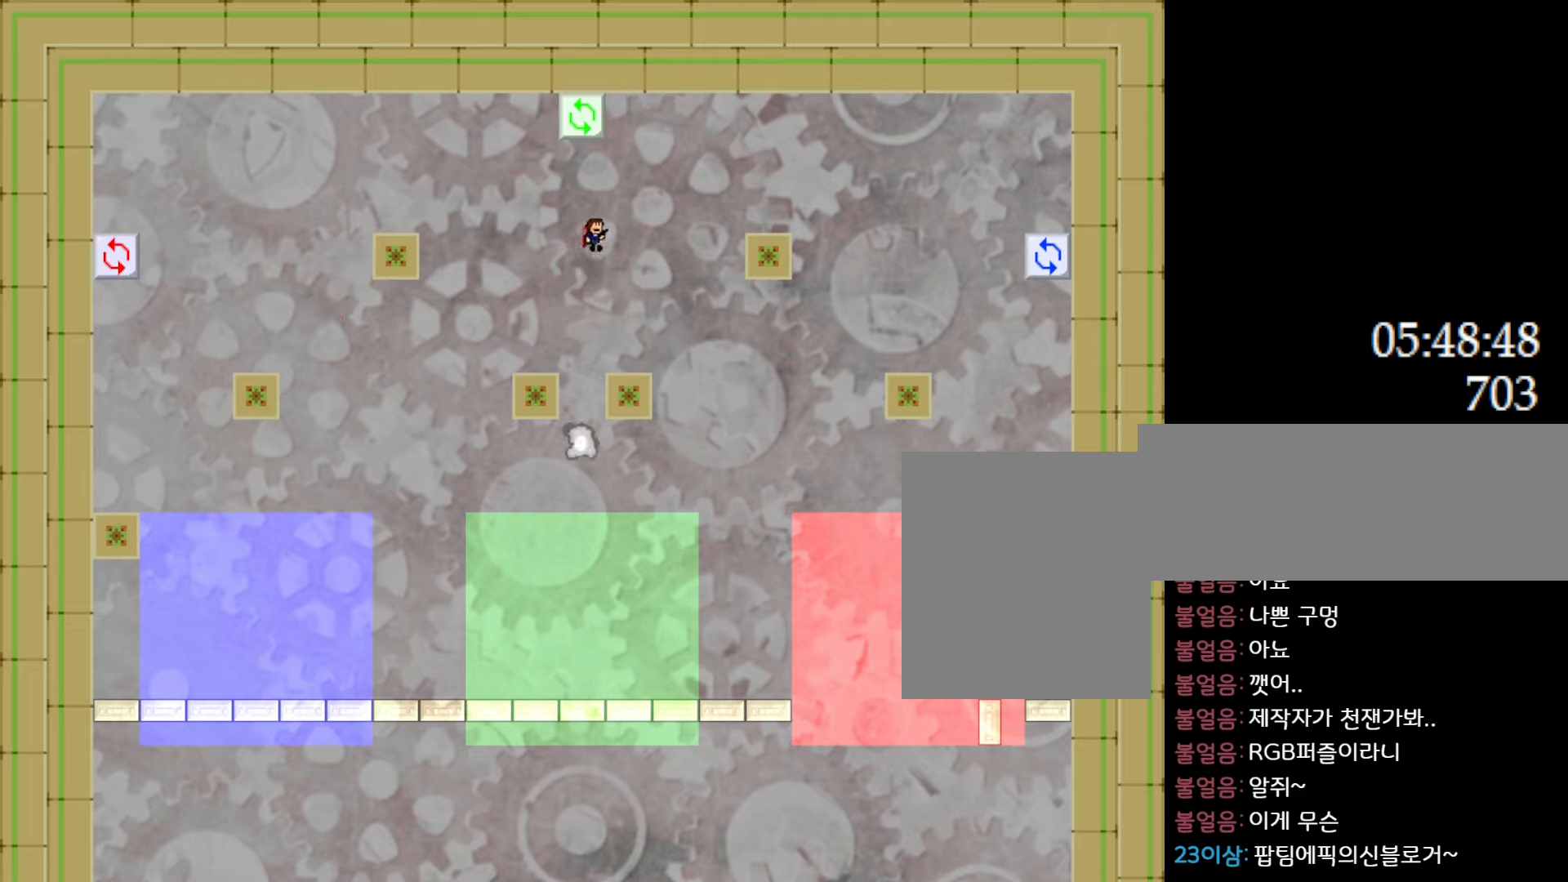
{"keys": ["left"], "events": [[183, "right", "up"], [350, "left", "down"]]}
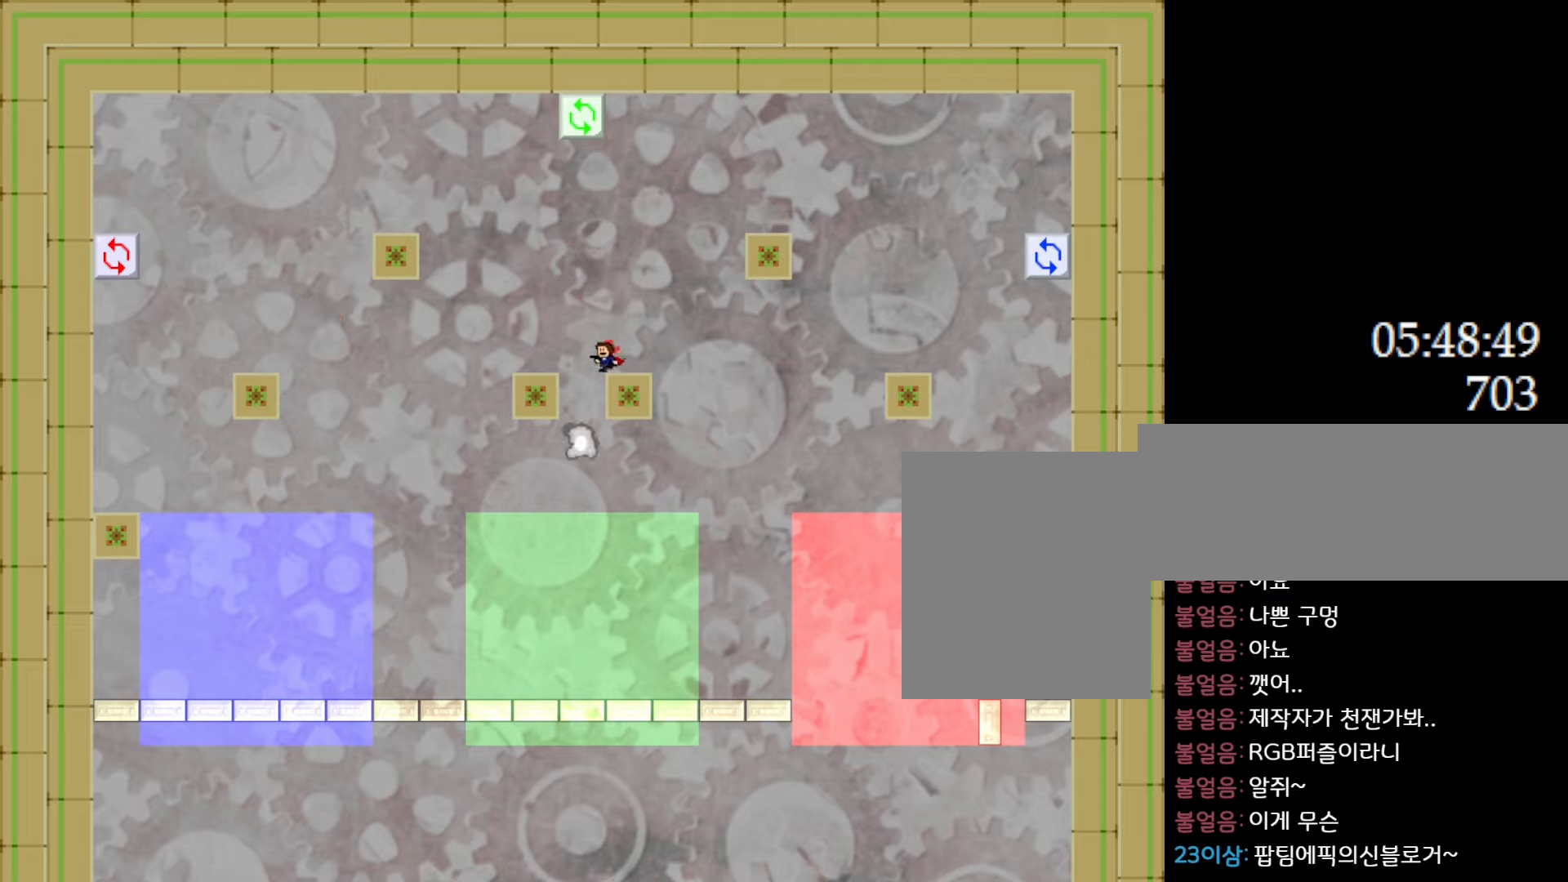
{"keys": [], "events": [[133, "left", "up"]]}
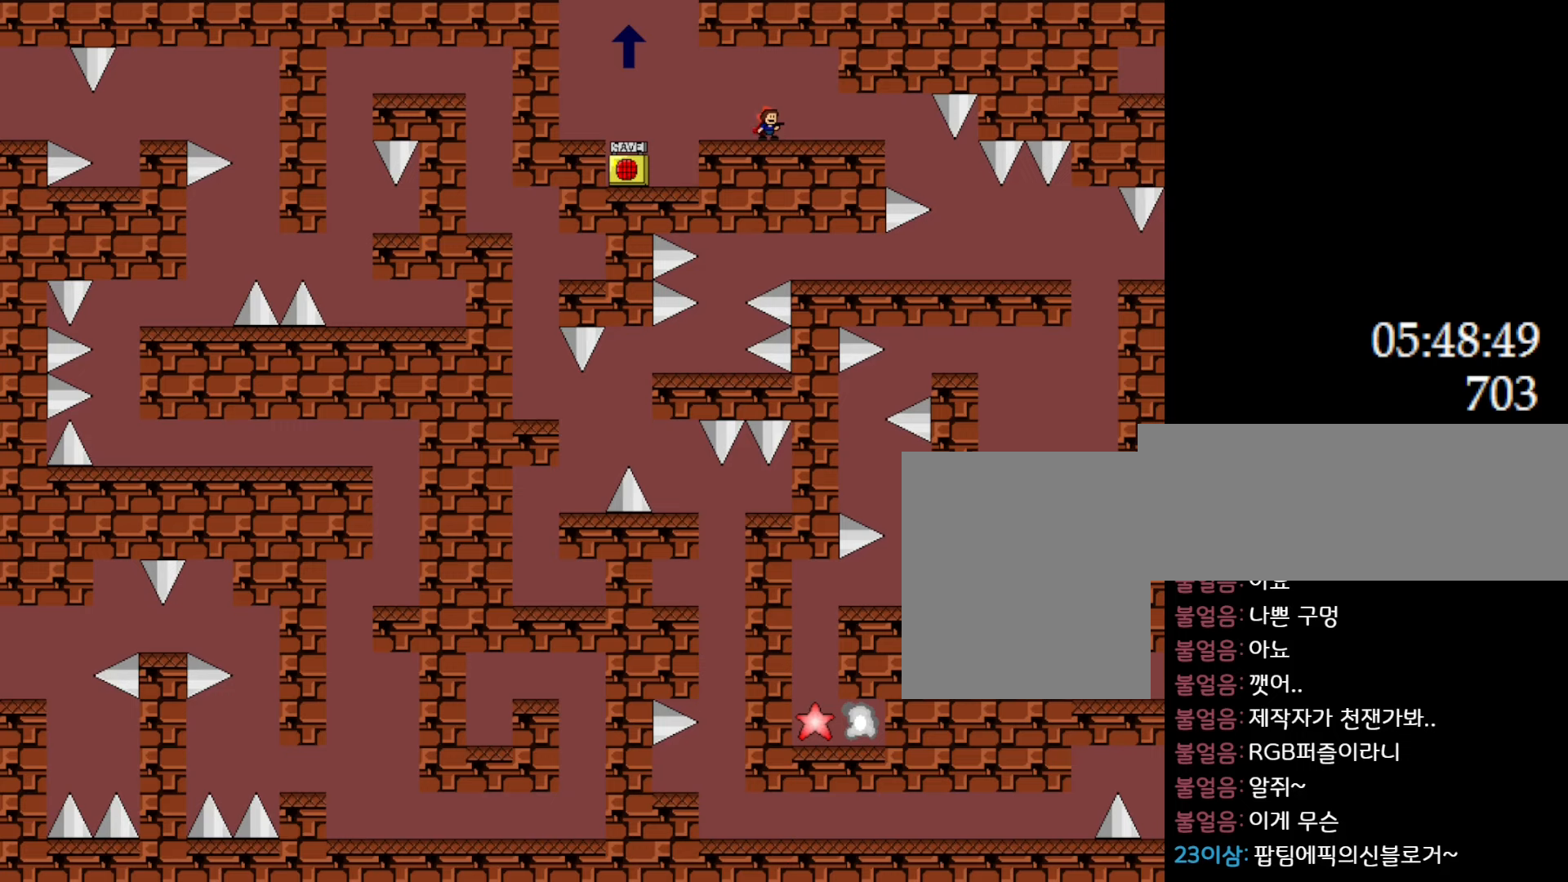
{"keys": ["left"], "events": [[367, "left", "down"]]}
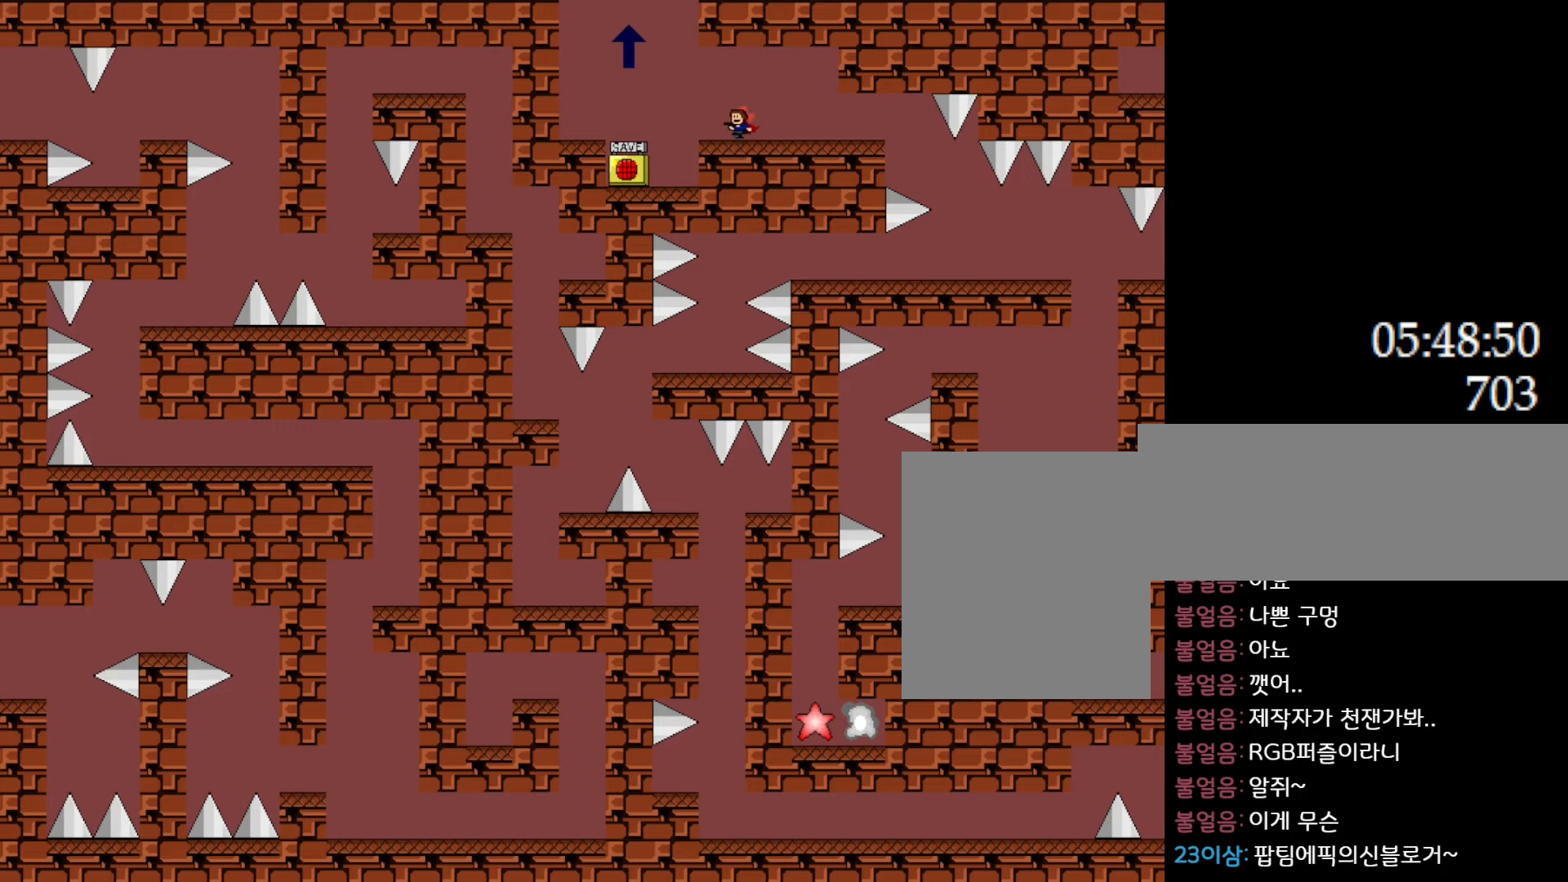
{"keys": [], "events": [[450, "left", "up"]]}
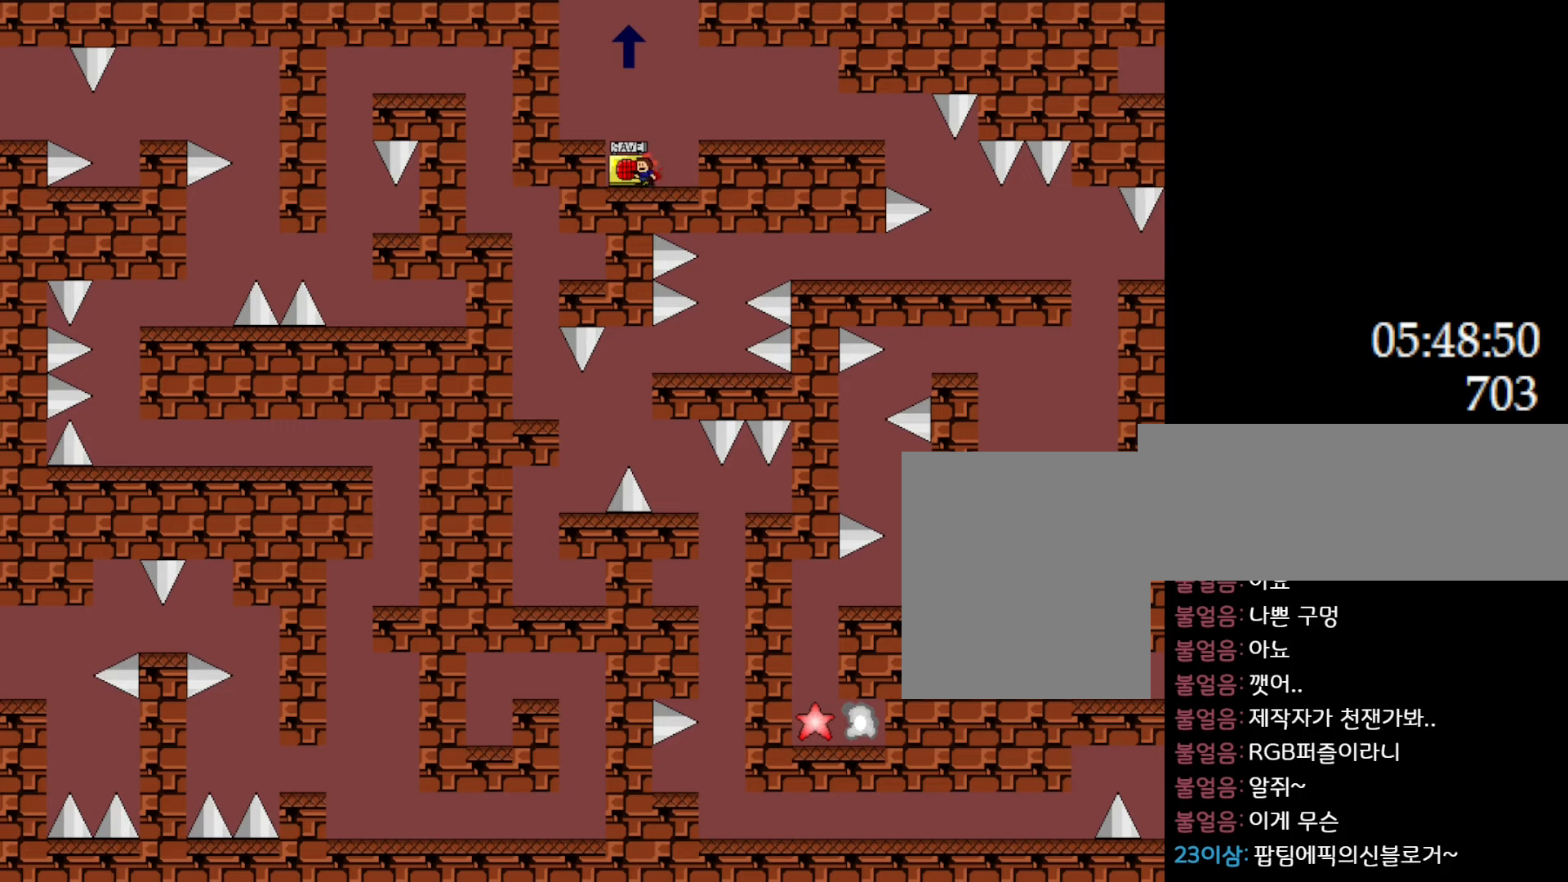
{"keys": ["left"], "events": [[33, "z", "down"], [150, "z", "up"], [167, "l_up", "down"], [233, "left", "down"], [267, "l_up", "up"]]}
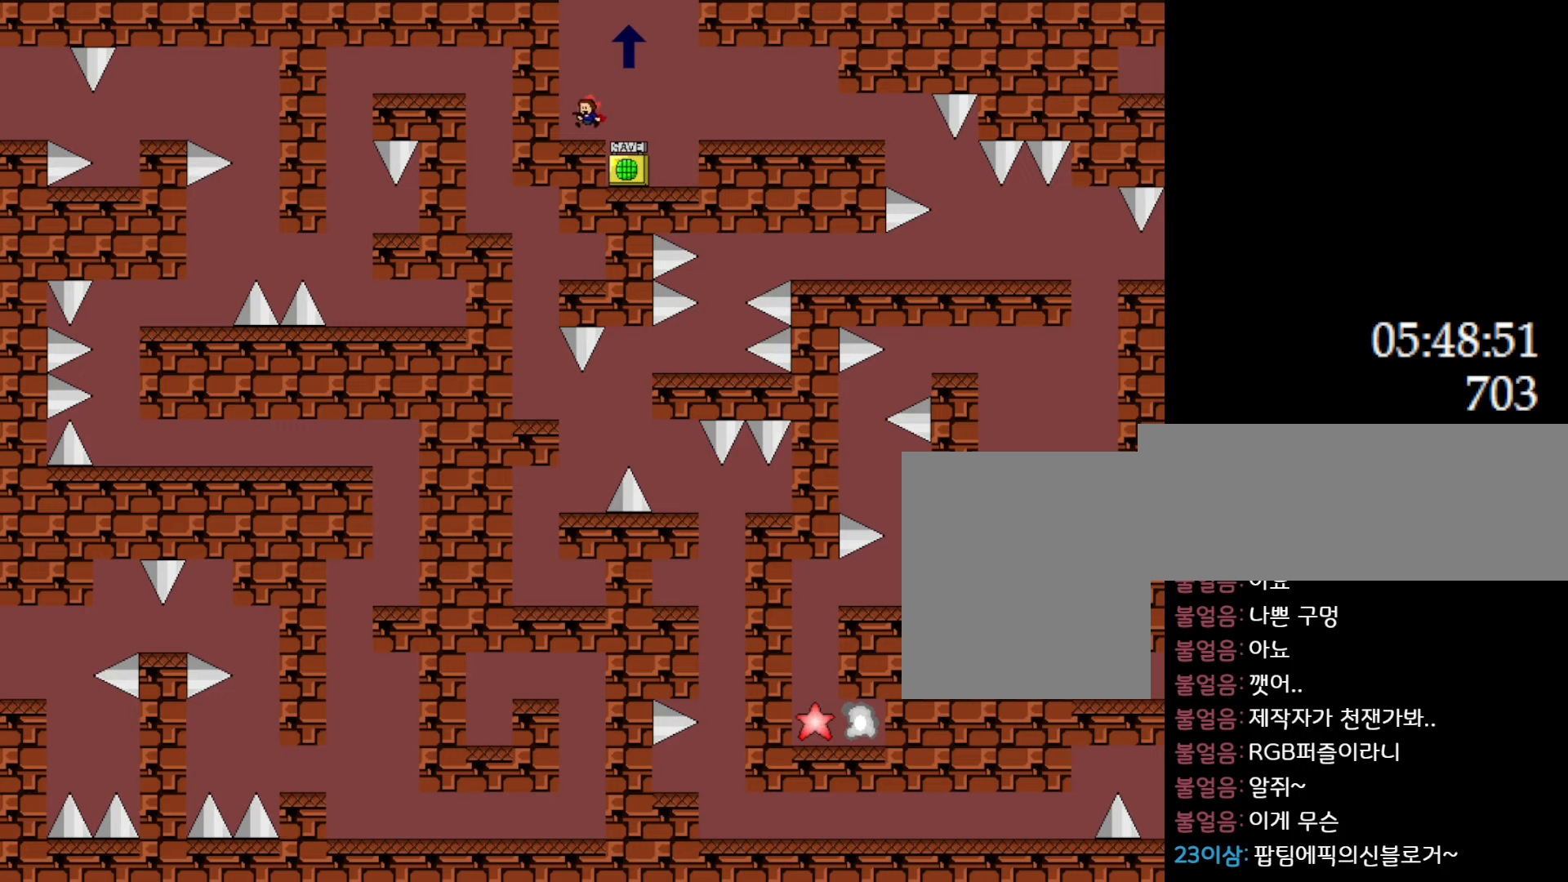
{"keys": ["l_up"], "events": [[17, "left", "up"], [83, "l_up", "down"], [100, "right", "down"], [283, "right", "up"], [317, "l_up", "up"], [367, "l_up", "down"]]}
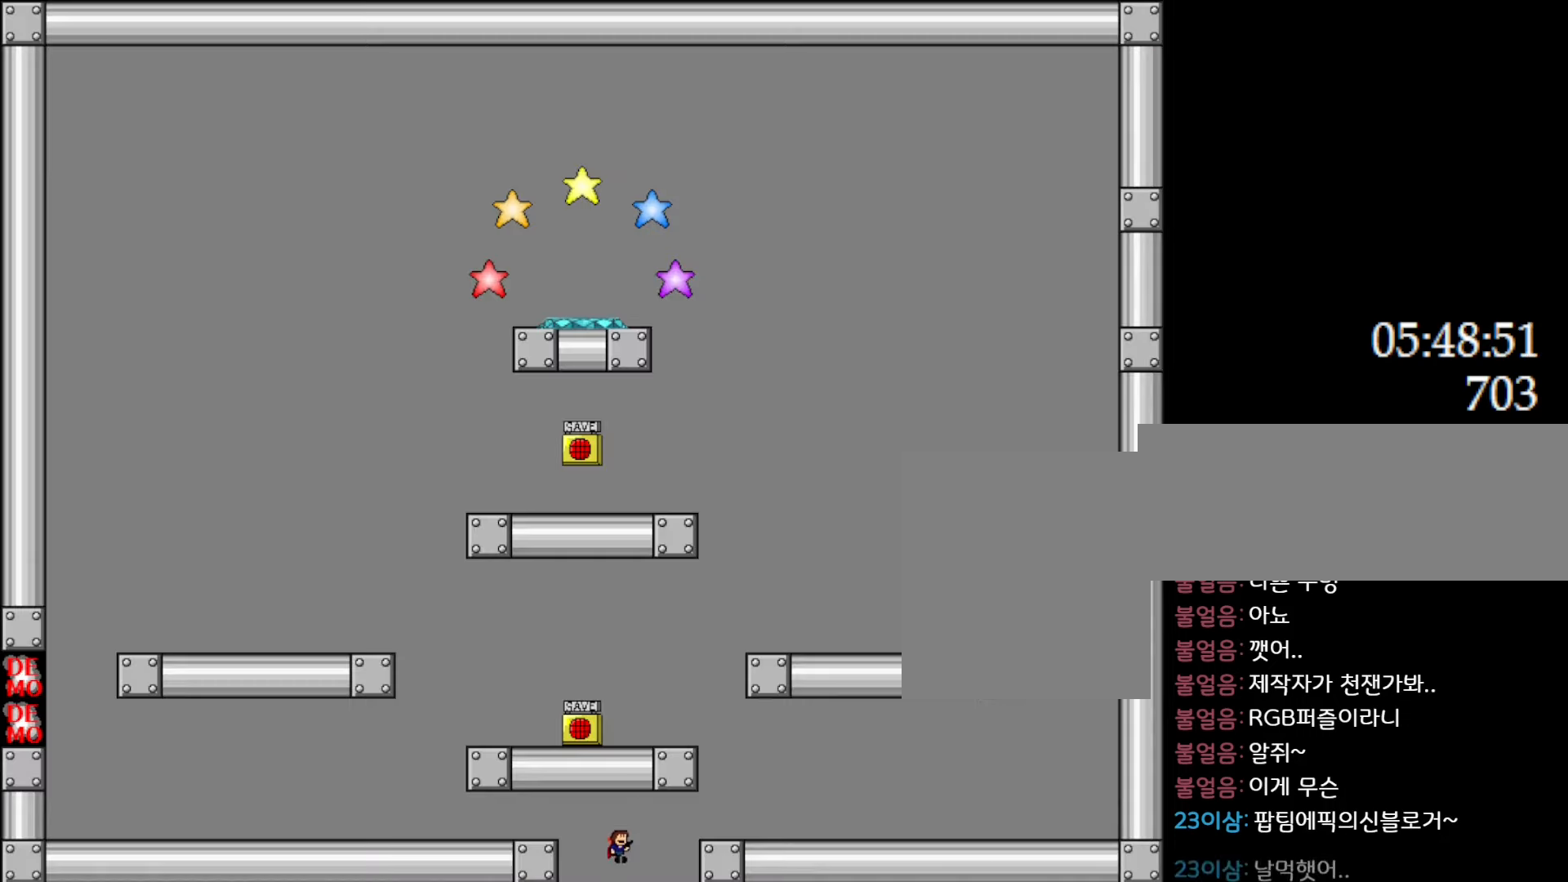
{"keys": ["left"], "events": [[217, "left", "down"], [433, "l_up", "up"]]}
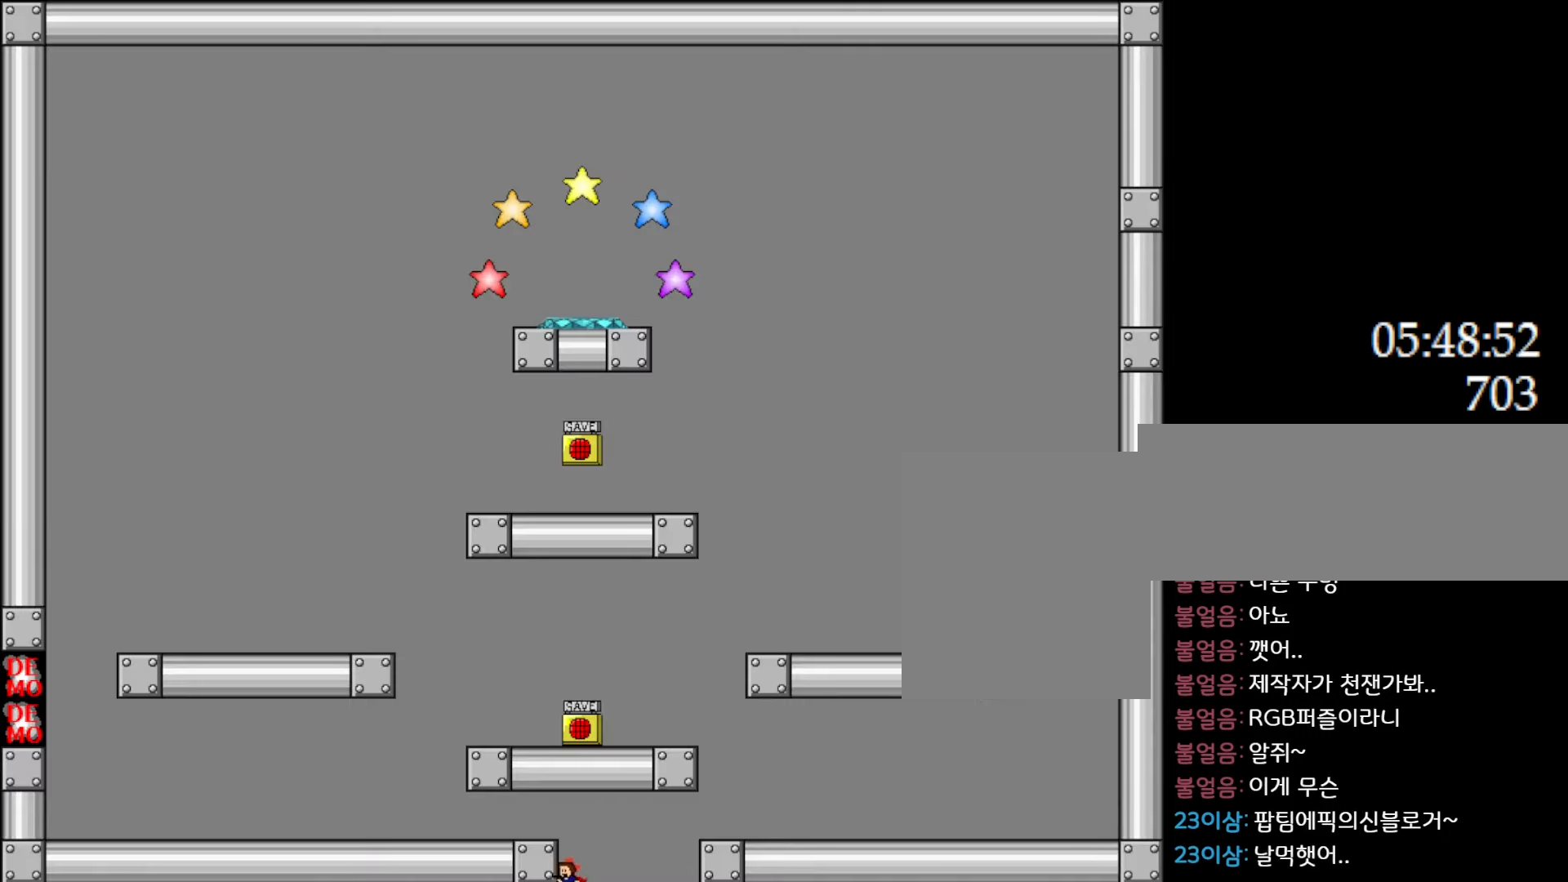
{"keys": ["l_up"], "events": [[33, "left", "up"], [267, "l_up", "down"]]}
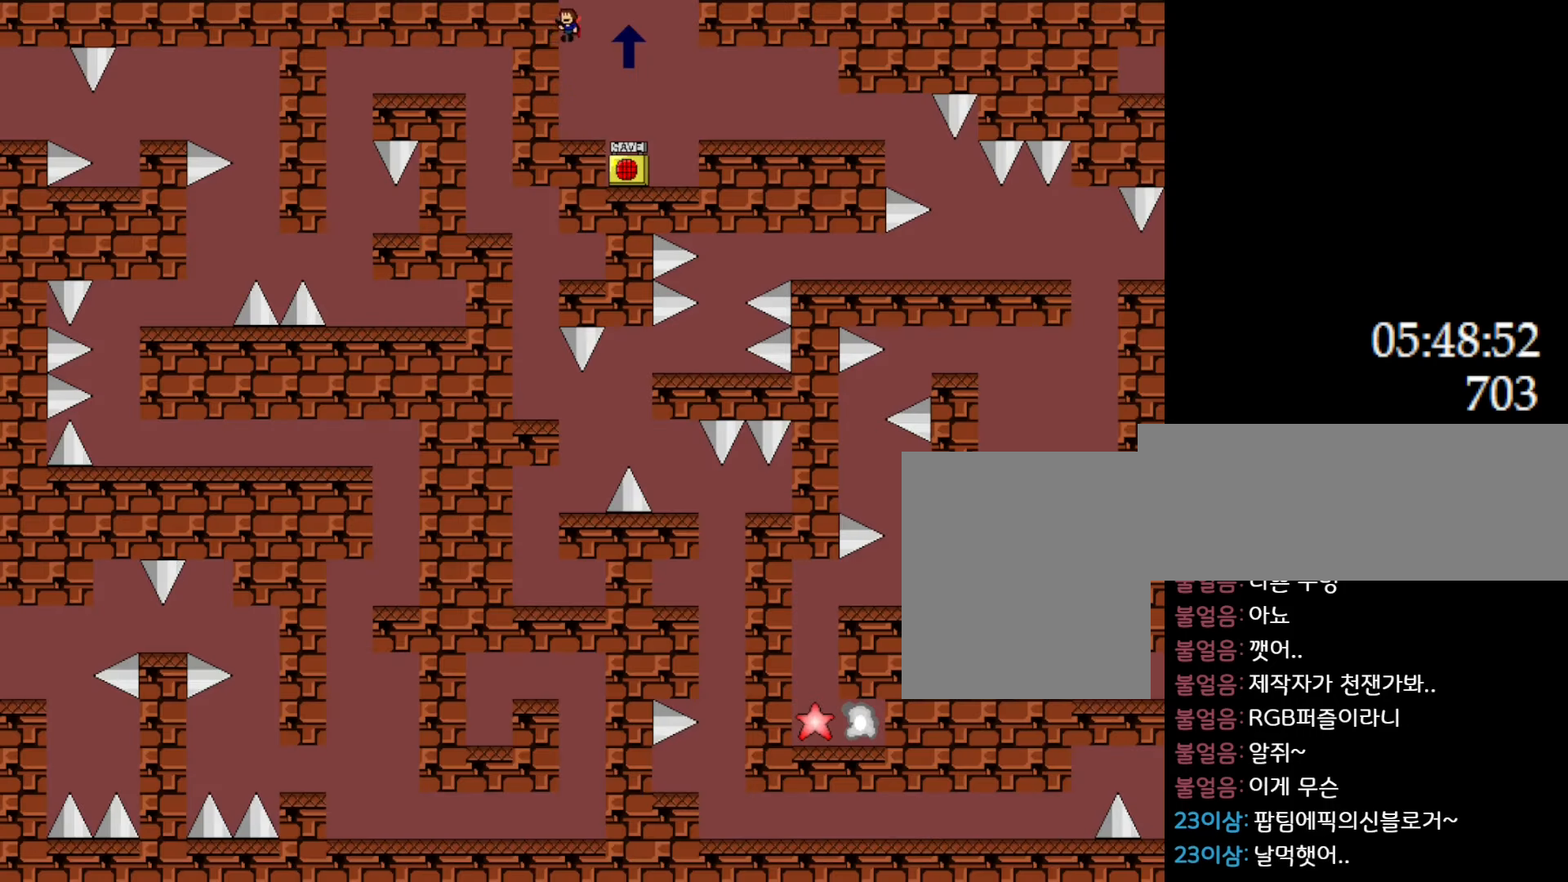
{"keys": ["left"], "events": [[133, "l_up", "up"], [167, "l_up", "down"], [217, "left", "down"], [483, "l_up", "up"]]}
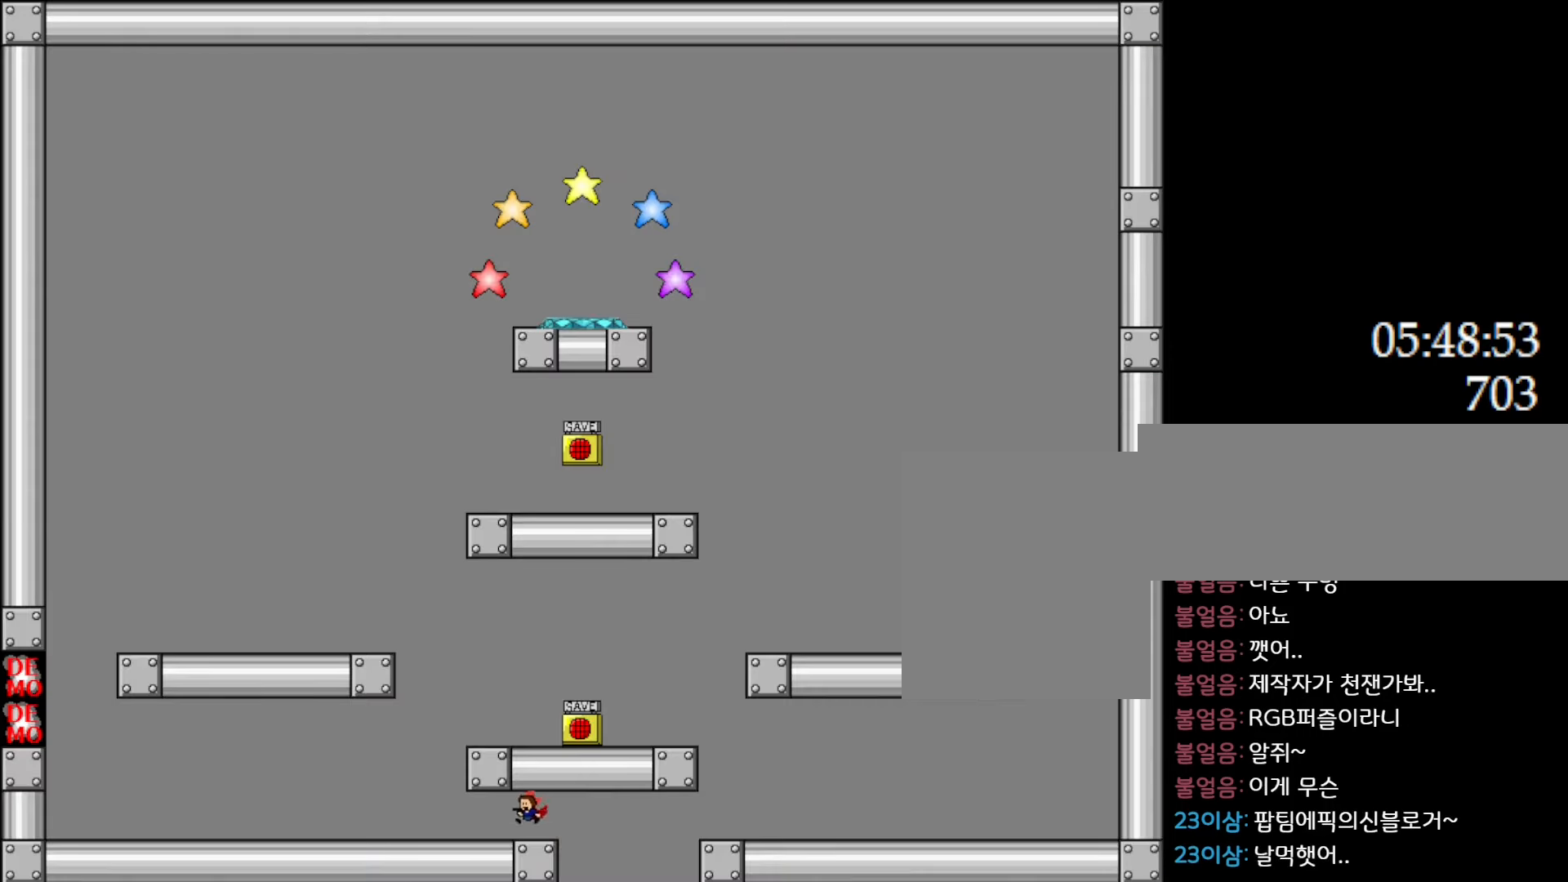
{"keys": ["l_up", "right"], "events": [[267, "l_up", "down"], [283, "left", "up"], [400, "right", "down"]]}
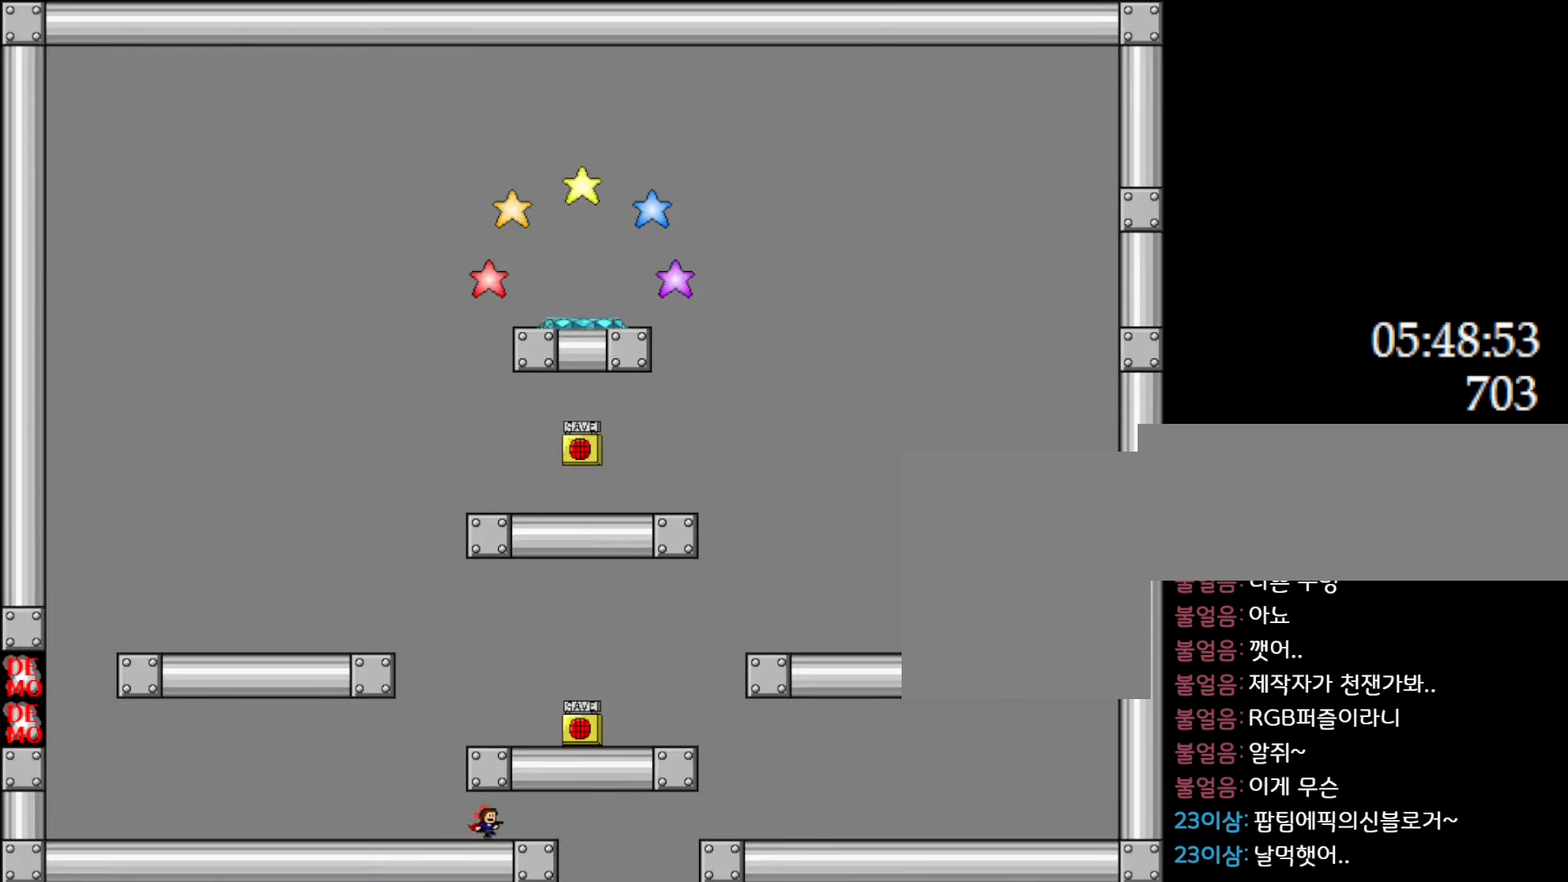
{"keys": ["l_up", "right"], "events": [[33, "l_up", "up"], [67, "right", "up"], [100, "left", "down"], [283, "l_up", "down"], [383, "left", "up"], [400, "right", "down"]]}
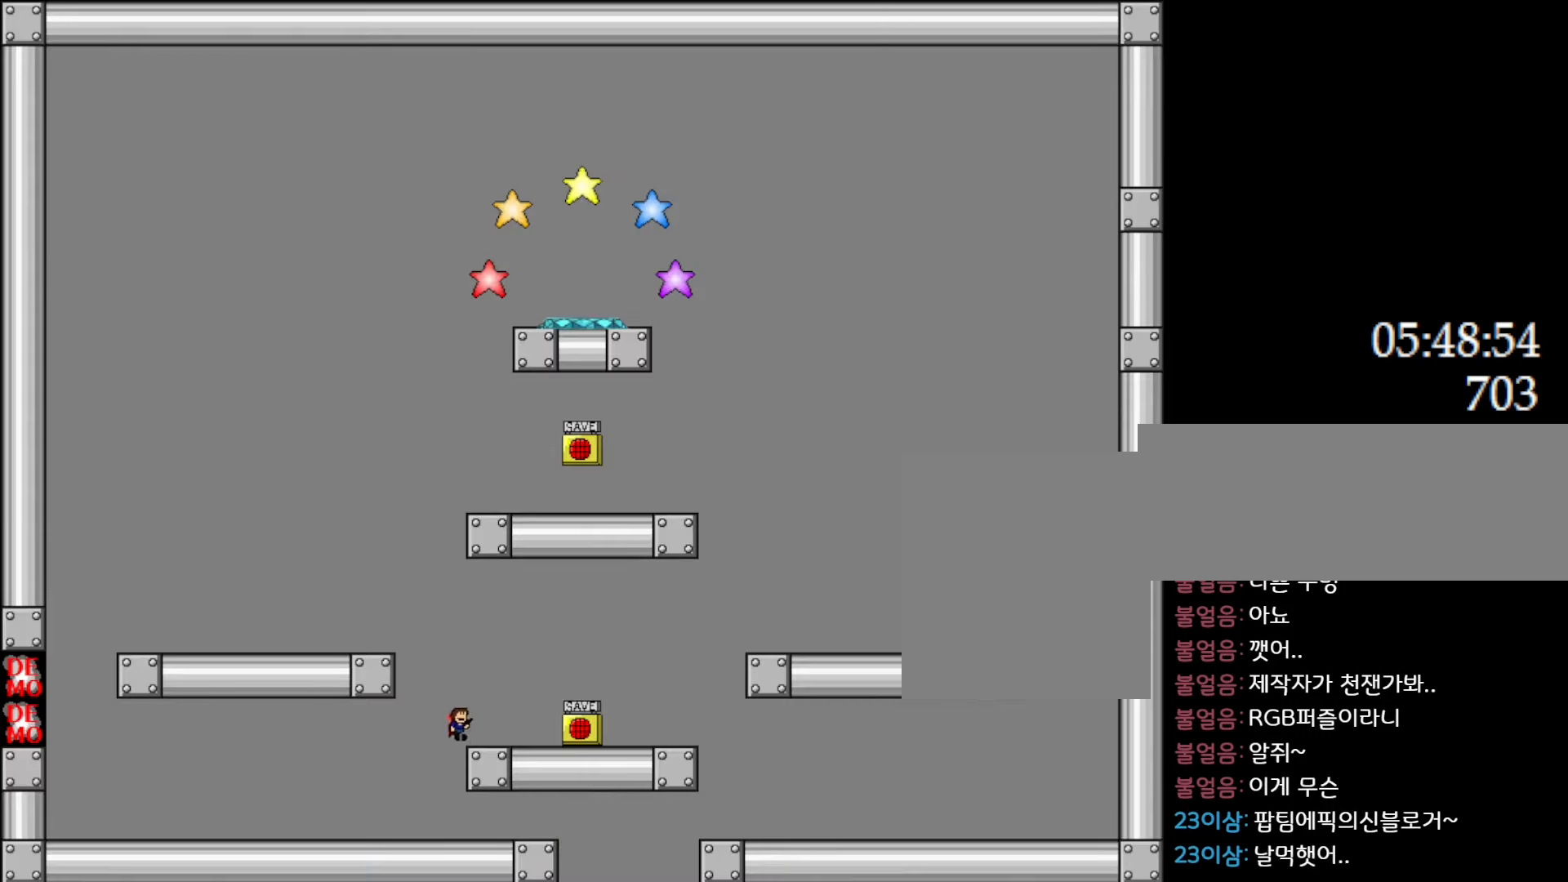
{"keys": ["l_up", "left", "z"], "events": [[83, "l_up", "up"], [283, "right", "up"], [333, "z", "down"], [367, "l_up", "down"], [367, "left", "down"]]}
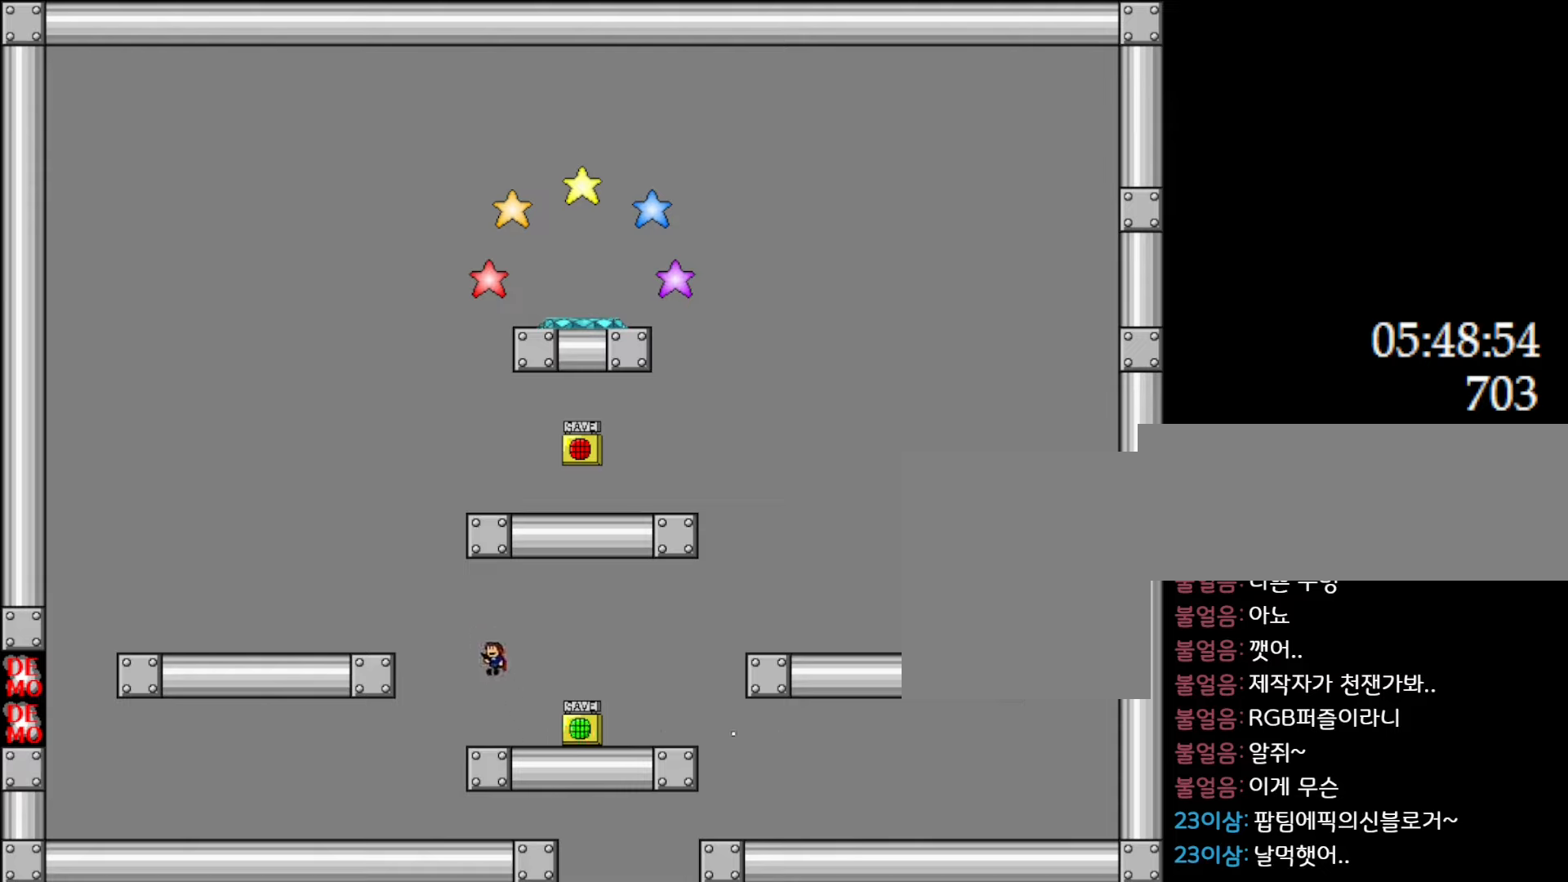
{"keys": ["left"], "events": [[17, "z", "up"], [417, "l_up", "up"]]}